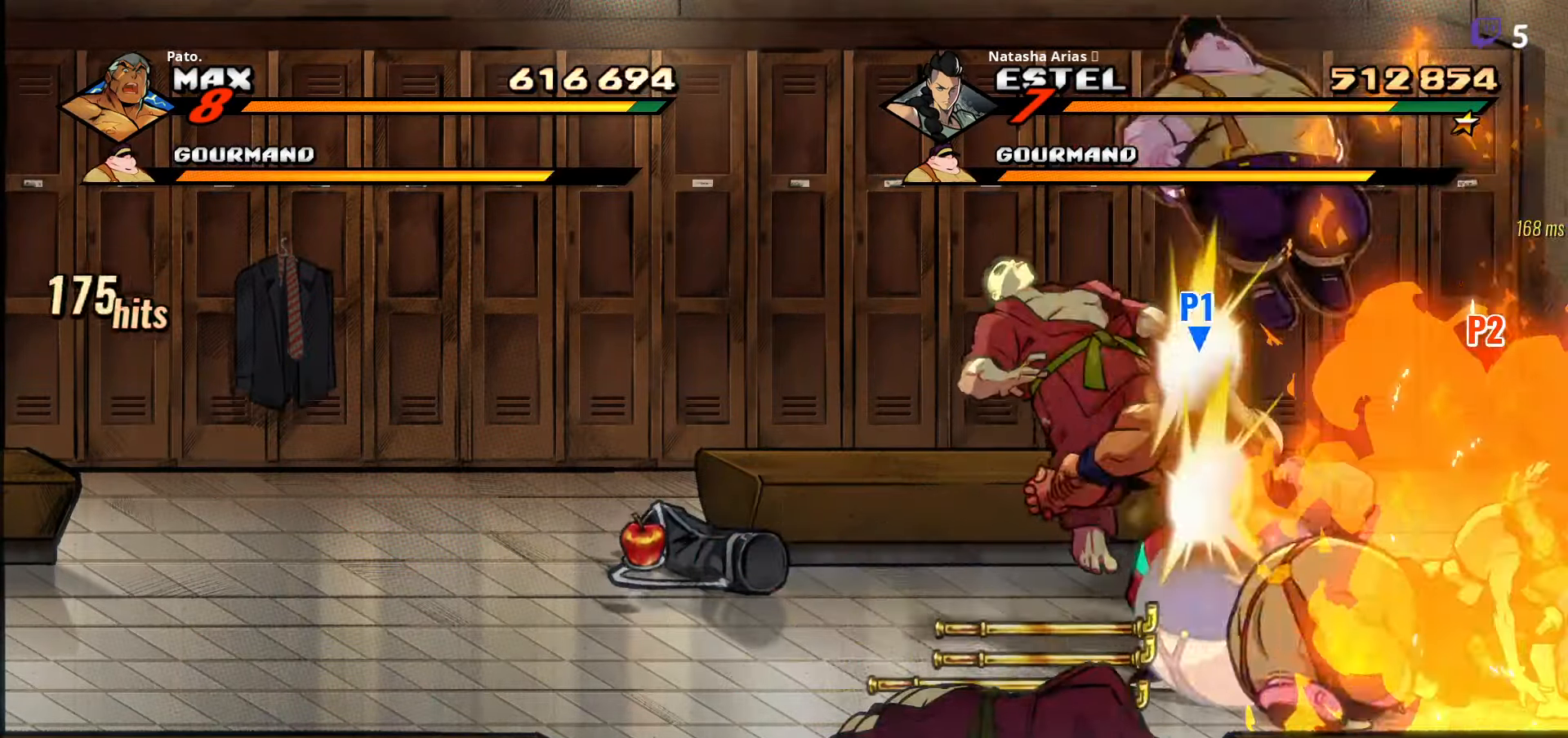
Gameplay with a controller (Xbox layout); each line is a JSON object with the inputs held at the frame after it. "events" lists button and stick changes between this image and that frame as [ms after this image, input, new state], when the widget could be followed in between. Not read: left_stick.
{"buttons": ["L1", "DPAD_LEFT"], "right_stick": "center", "events": [[100, "Y", "down"], [150, "DPAD_RIGHT", "up"], [183, "Y", "up"], [233, "DPAD_LEFT", "down"], [400, "L1", "down"]]}
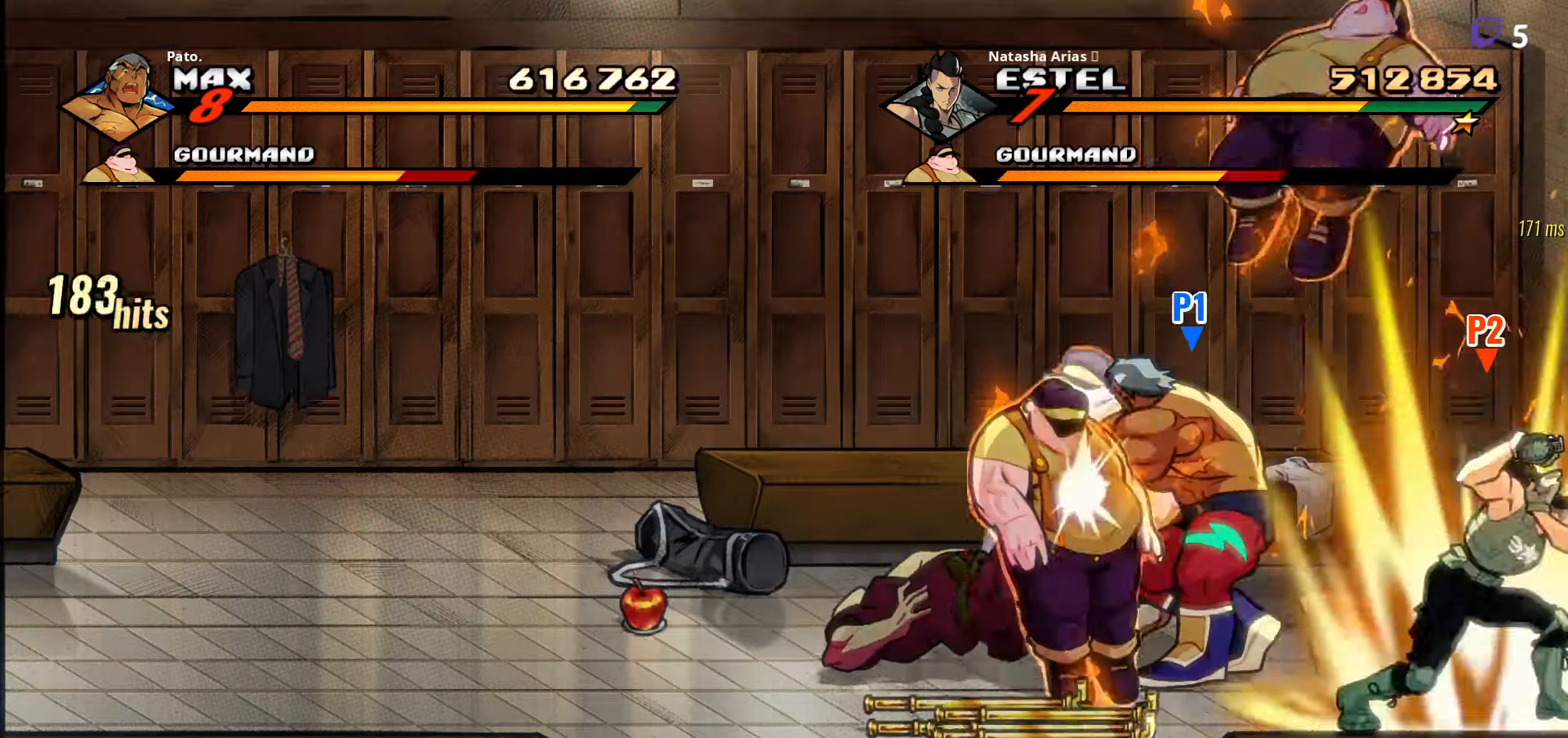
{"buttons": ["Y", "DPAD_LEFT"], "right_stick": "center", "events": [[16, "L1", "up"], [66, "L1", "down"], [366, "L1", "up"], [366, "Y", "down"]]}
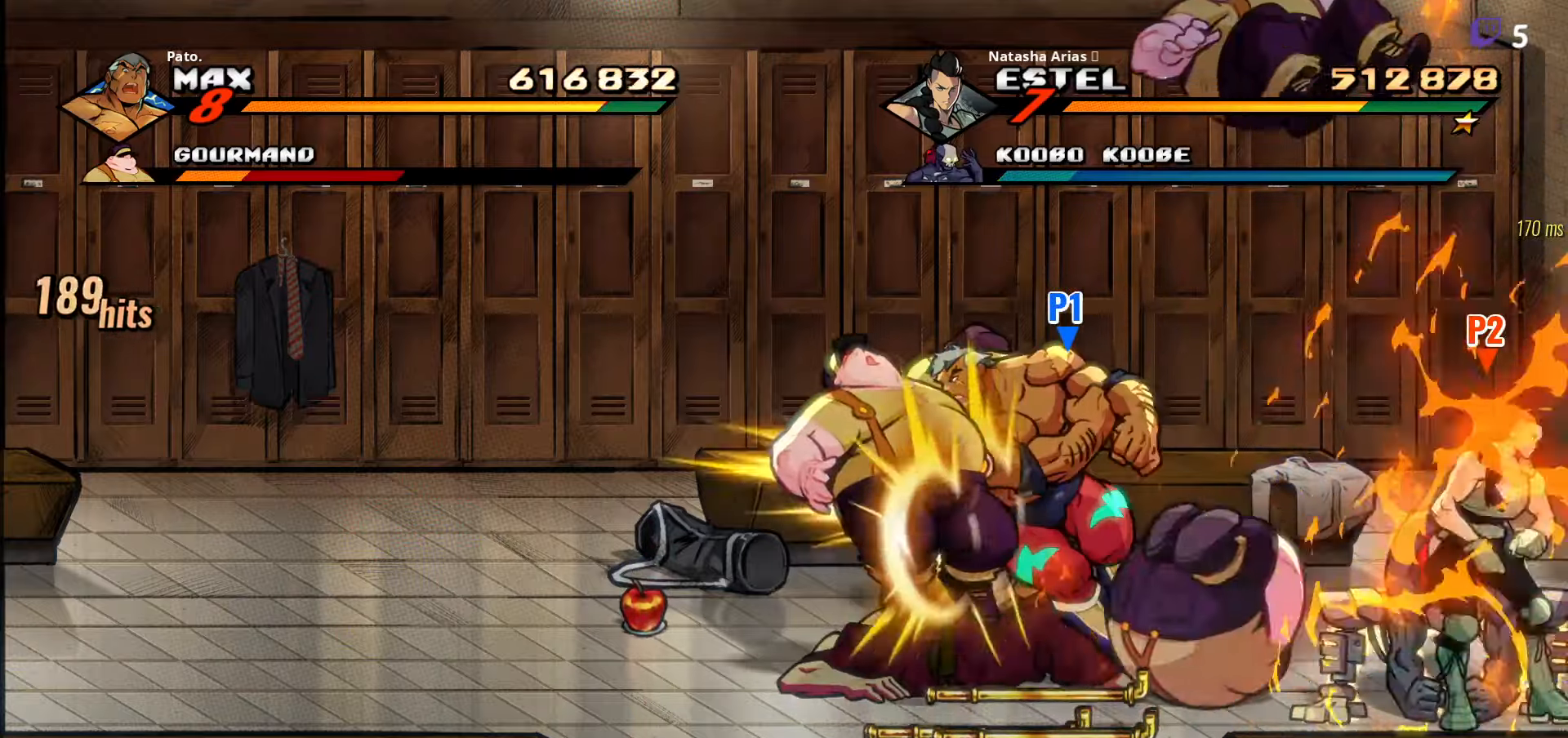
{"buttons": ["Y"], "right_stick": "center", "events": [[66, "DPAD_LEFT", "up"]]}
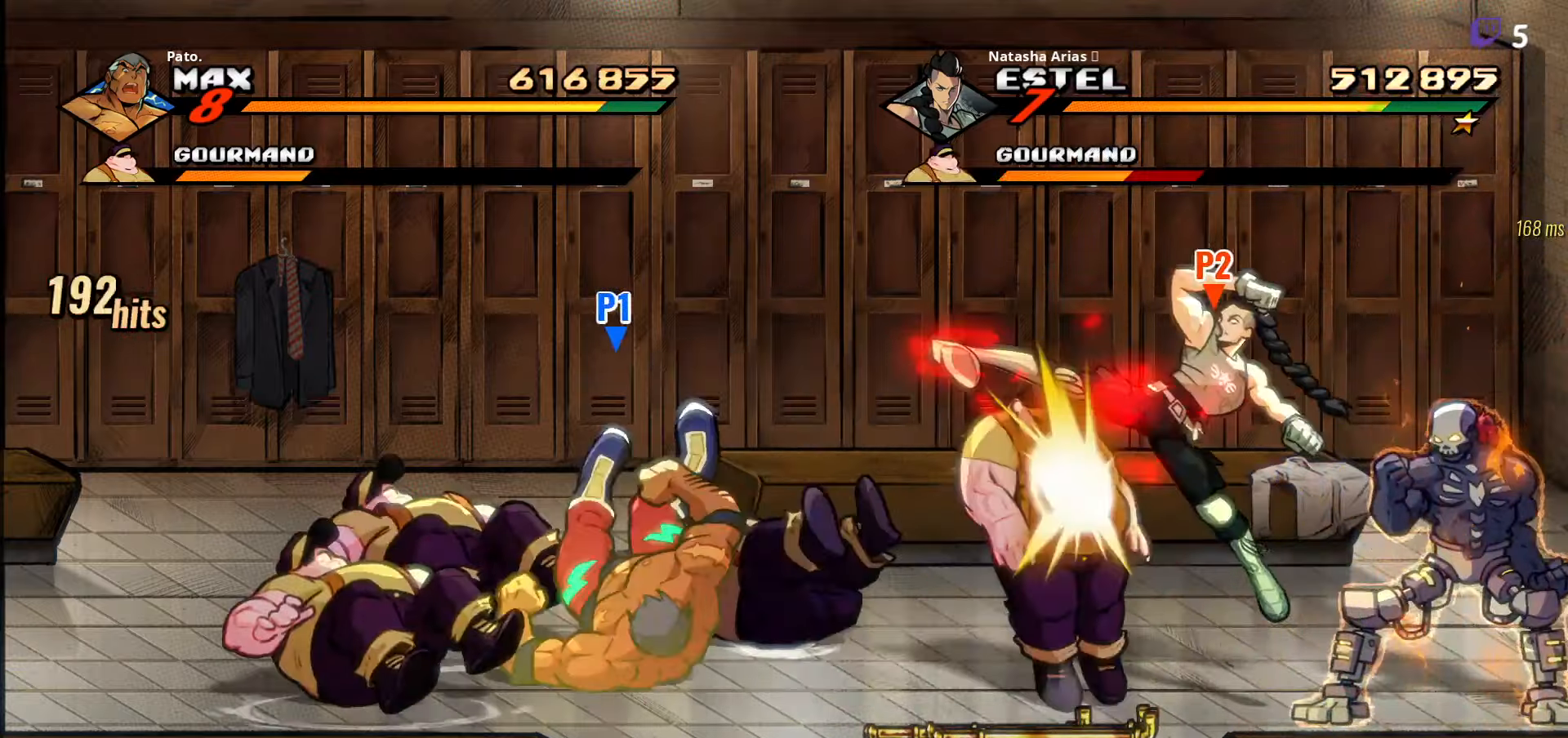
{"buttons": ["L1"], "right_stick": "center", "events": [[50, "DPAD_LEFT", "down"], [100, "DPAD_DOWN", "down"], [133, "Y", "up"], [166, "DPAD_LEFT", "up"], [183, "DPAD_DOWN", "up"], [500, "L1", "down"]]}
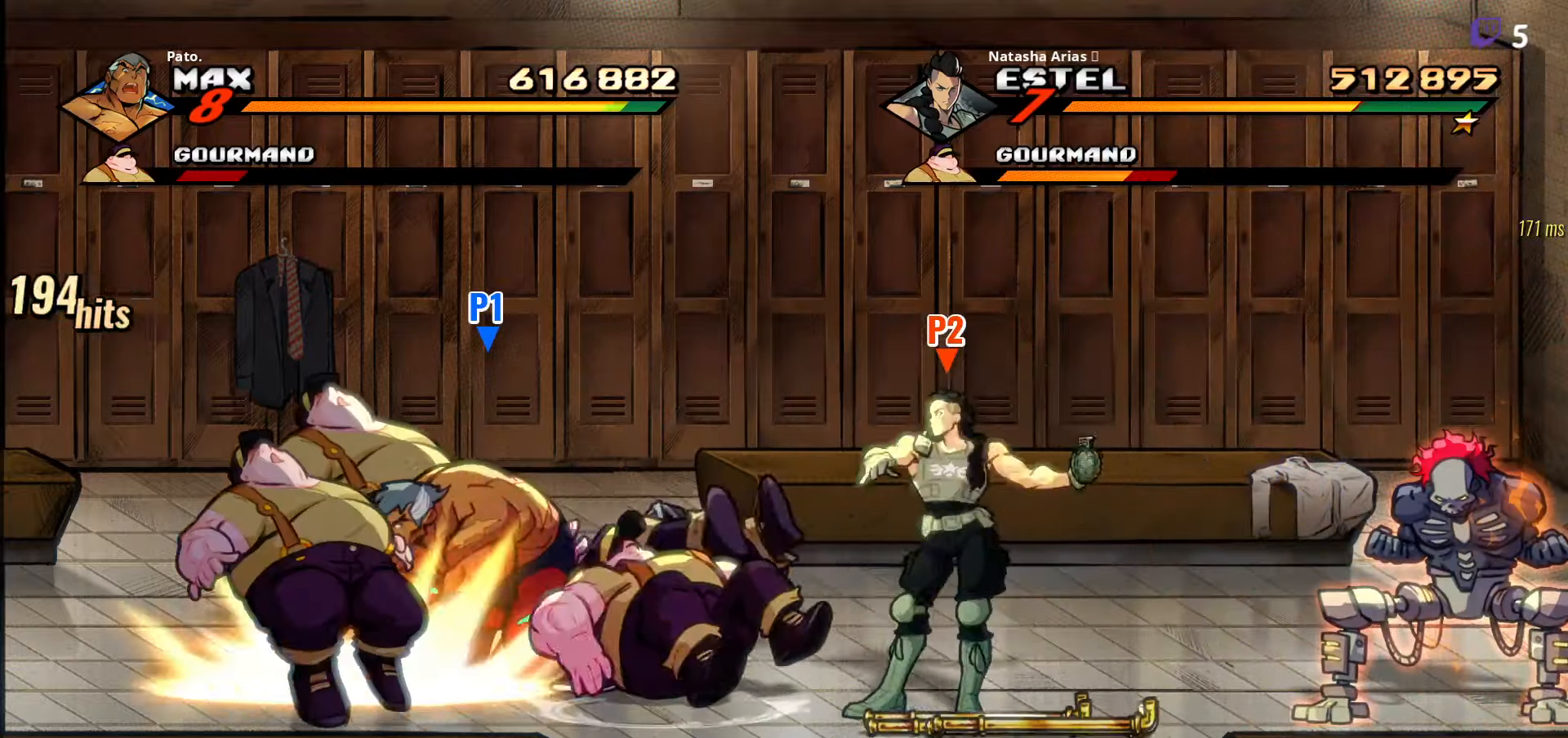
{"buttons": ["Y", "DPAD_RIGHT"], "right_stick": "center", "events": [[100, "L1", "up"], [166, "DPAD_LEFT", "down"], [183, "Y", "down"], [250, "Y", "up"], [316, "Y", "down"], [400, "Y", "up"], [416, "DPAD_LEFT", "up"], [483, "Y", "down"], [500, "DPAD_RIGHT", "down"]]}
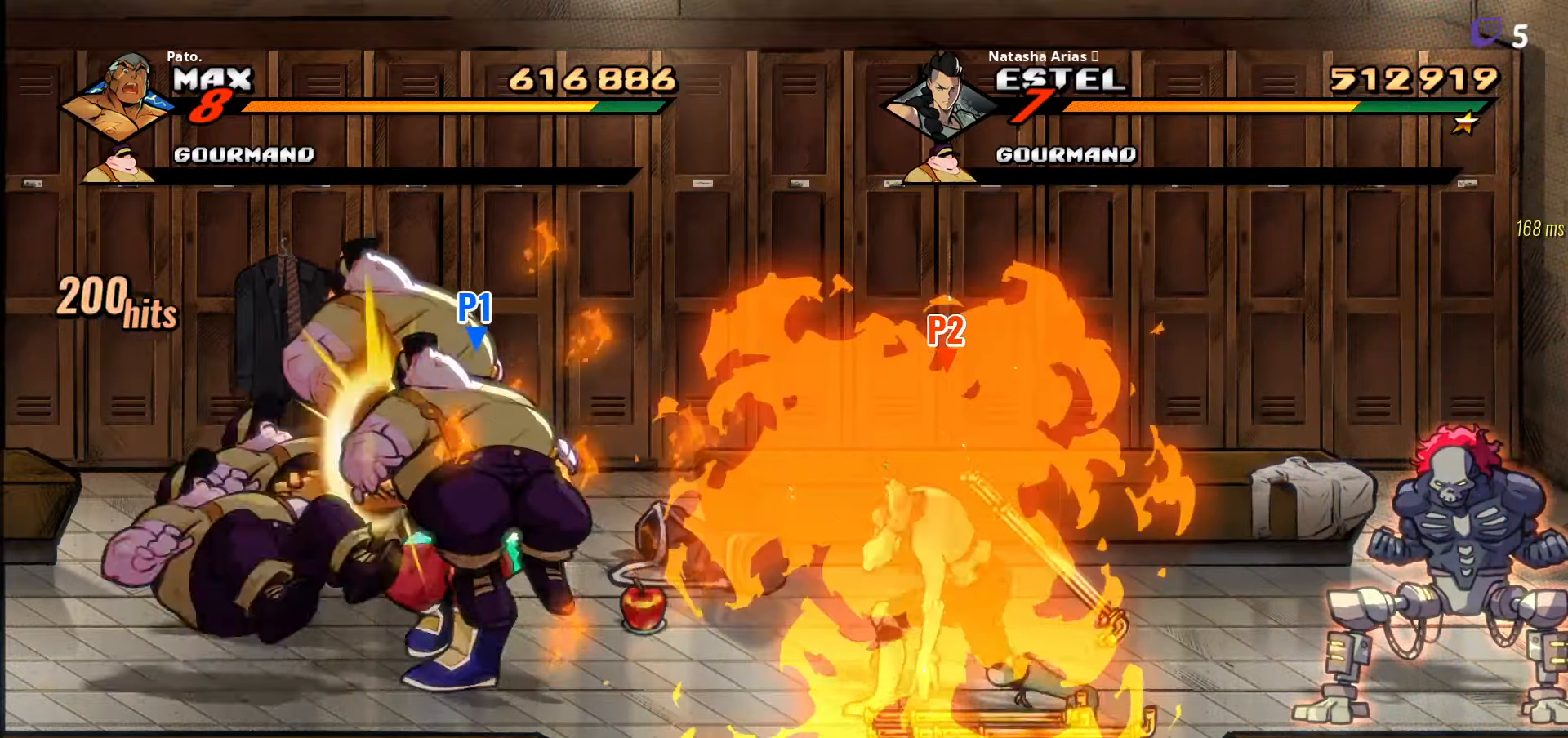
{"buttons": [], "right_stick": "center", "events": [[66, "Y", "up"], [150, "Y", "down"], [250, "Y", "up"], [266, "DPAD_RIGHT", "up"], [300, "DPAD_LEFT", "down"], [416, "Y", "down"], [500, "DPAD_LEFT", "up"], [500, "Y", "up"]]}
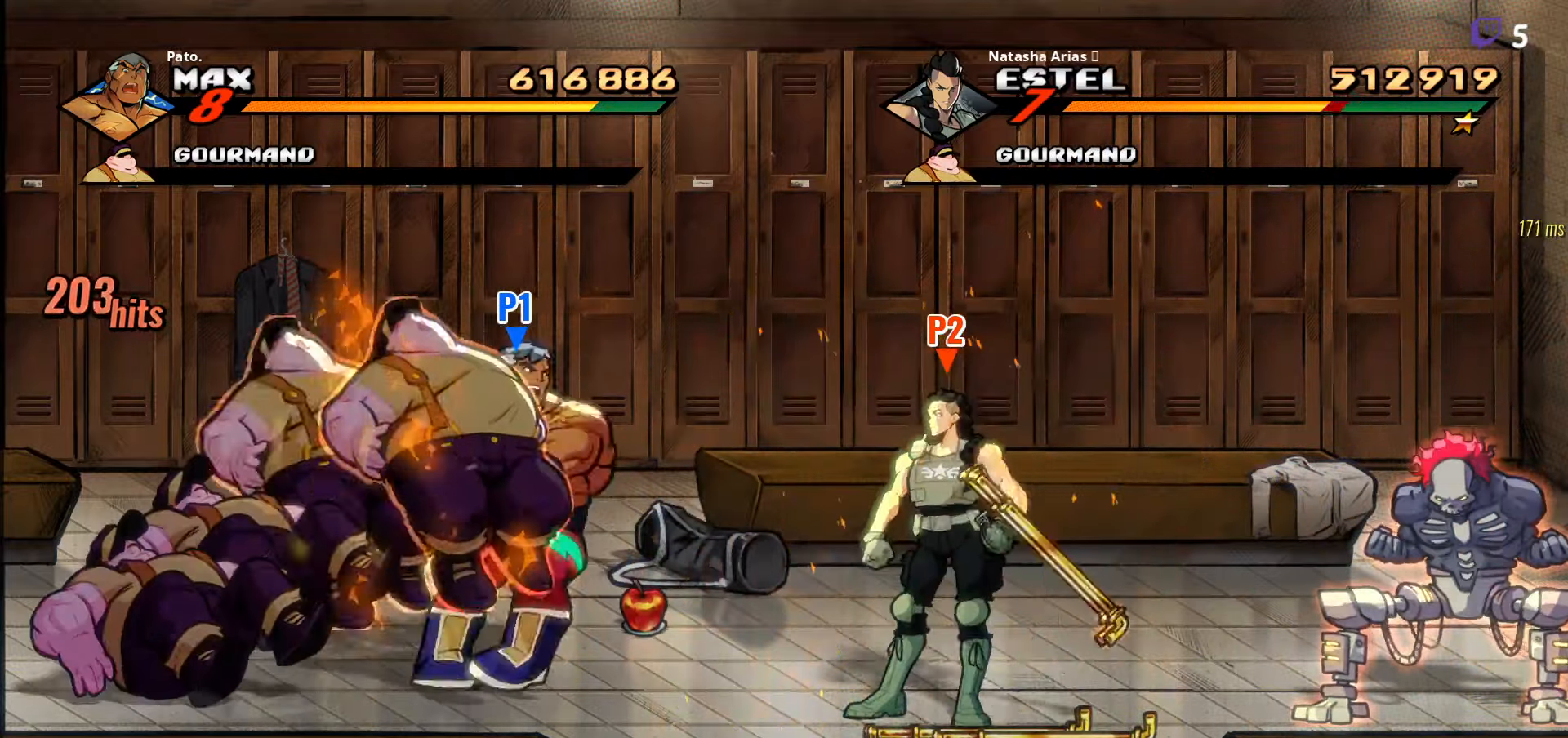
{"buttons": ["DPAD_RIGHT"], "right_stick": "center", "events": [[66, "DPAD_RIGHT", "down"], [166, "DPAD_DOWN", "down"], [450, "DPAD_DOWN", "up"]]}
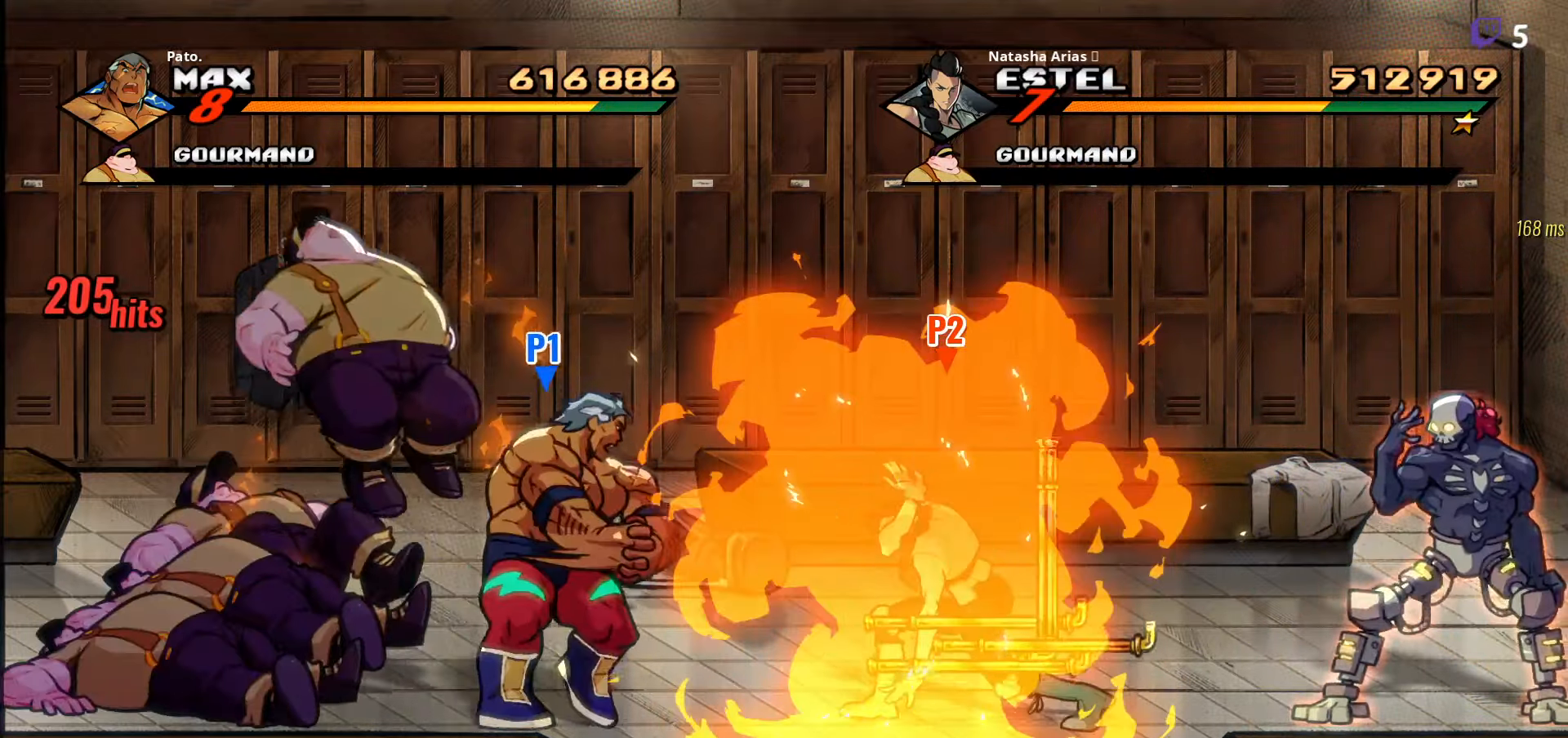
{"buttons": ["DPAD_RIGHT"], "right_stick": "center", "events": [[233, "L1", "down"], [333, "L1", "up"], [383, "L1", "down"], [483, "L1", "up"]]}
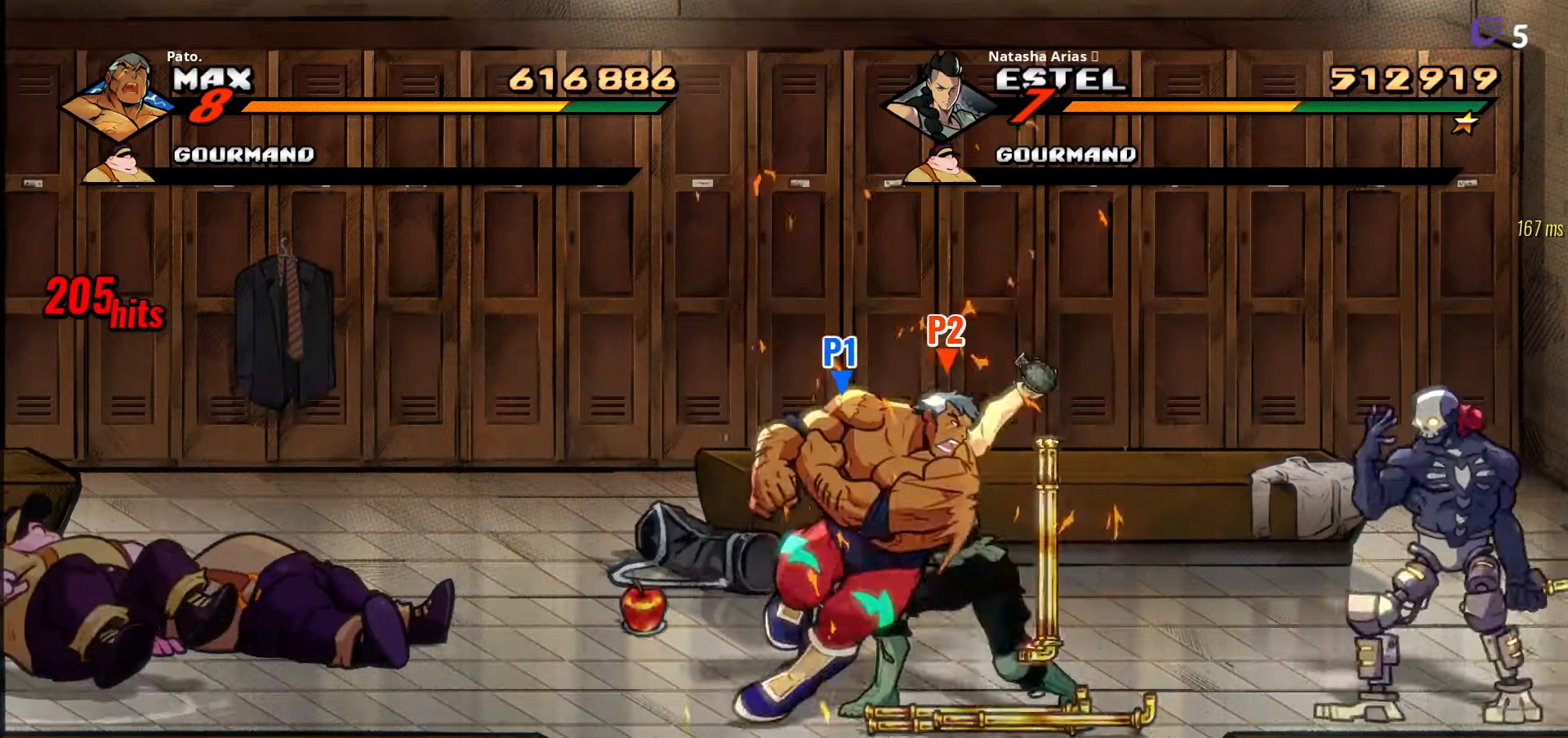
{"buttons": [], "right_stick": "center", "events": [[50, "L1", "down"], [116, "DPAD_RIGHT", "up"], [133, "L1", "up"], [200, "L1", "down"], [266, "L1", "up"], [316, "L1", "down"], [383, "L1", "up"], [416, "L1", "down"], [483, "L1", "up"]]}
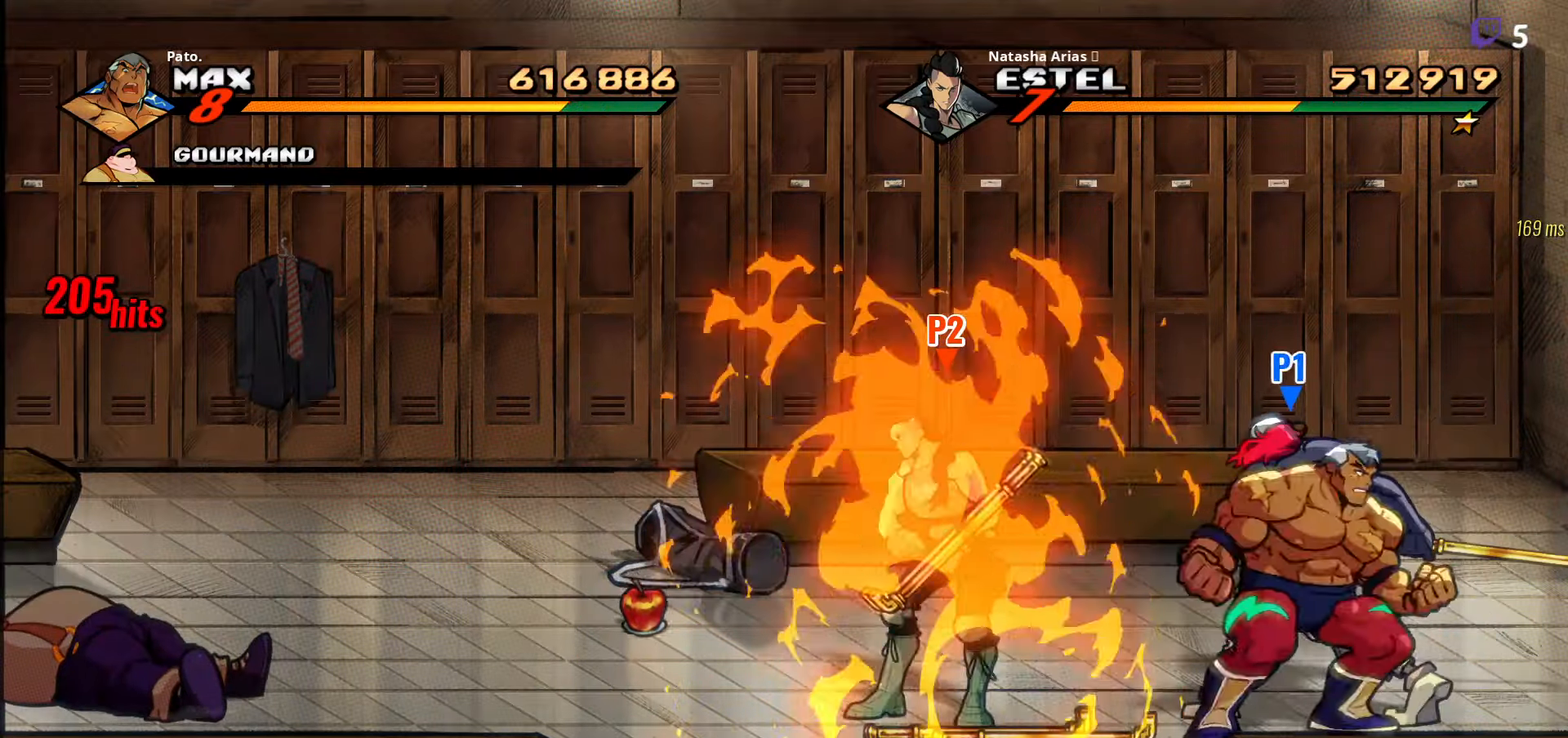
{"buttons": ["DPAD_RIGHT"], "right_stick": "center", "events": [[33, "L1", "down"], [100, "L1", "up"], [150, "L1", "down"], [166, "DPAD_UP", "down"], [233, "L1", "up"], [283, "DPAD_UP", "up"], [316, "DPAD_RIGHT", "down"], [416, "Y", "down"], [500, "Y", "up"]]}
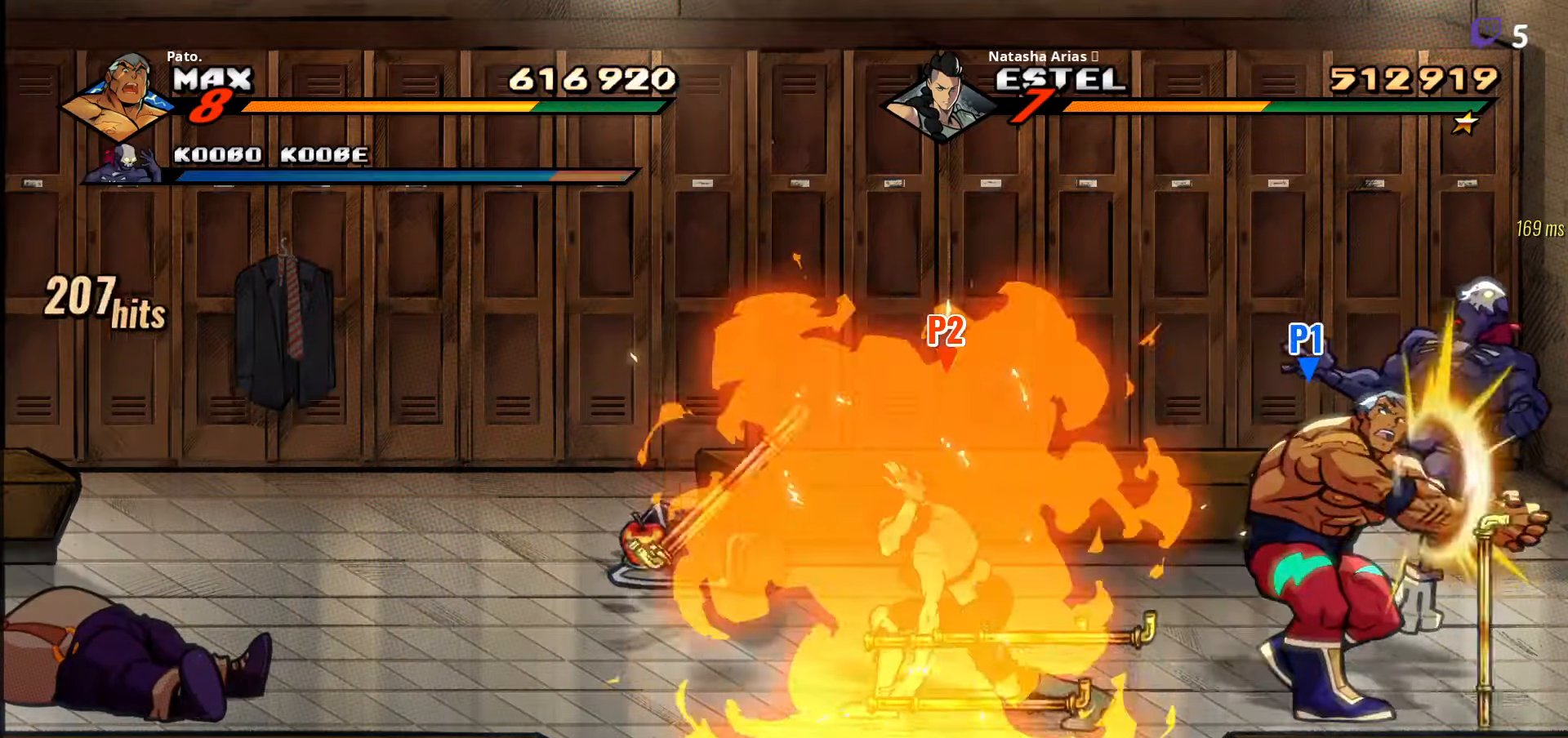
{"buttons": [], "right_stick": "center", "events": [[83, "Y", "down"], [183, "Y", "up"], [200, "DPAD_RIGHT", "up"], [283, "Y", "down"], [350, "Y", "up"], [433, "Y", "down"], [500, "Y", "up"]]}
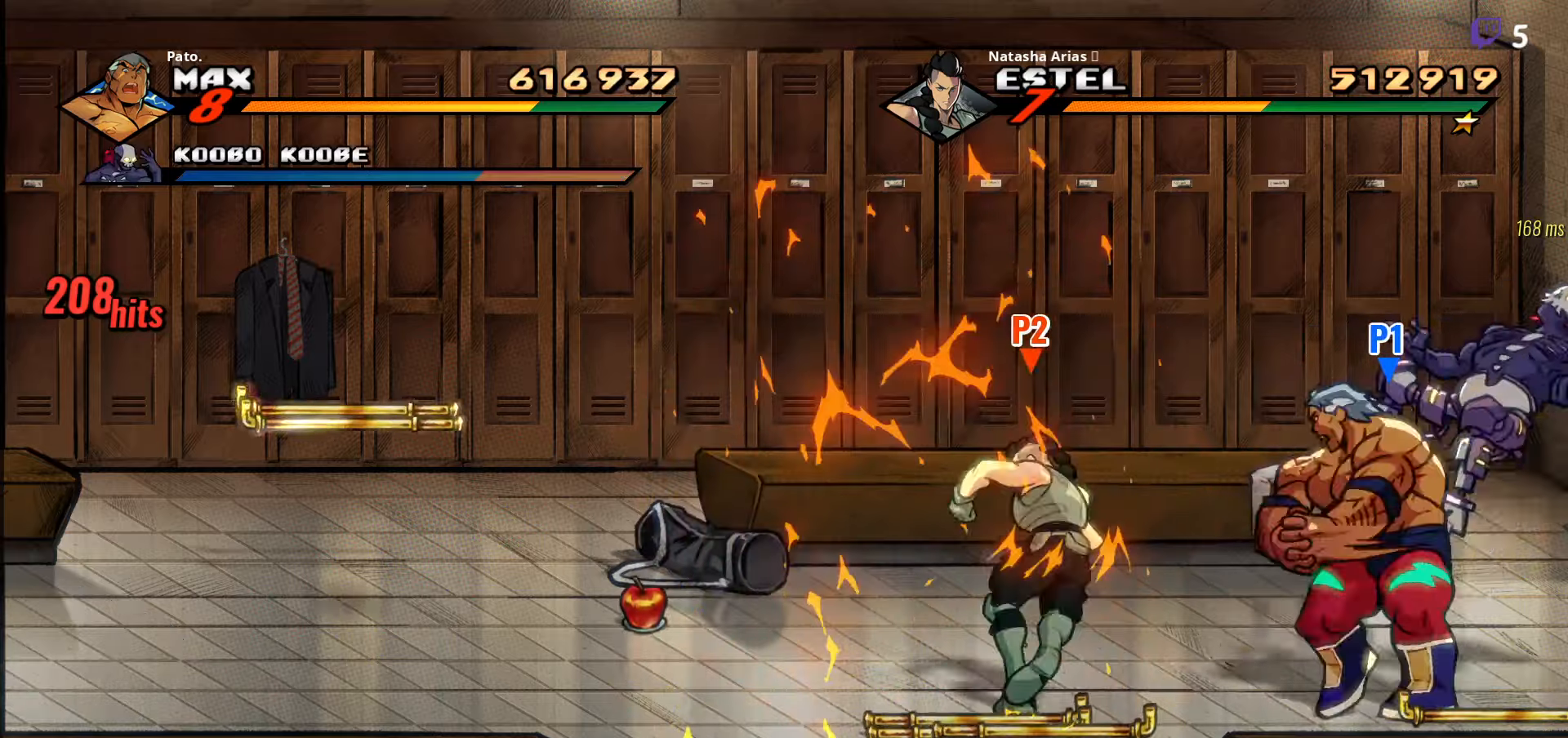
{"buttons": ["Y"], "right_stick": "center", "events": [[67, "Y", "down"], [133, "Y", "up"], [167, "Y", "down"]]}
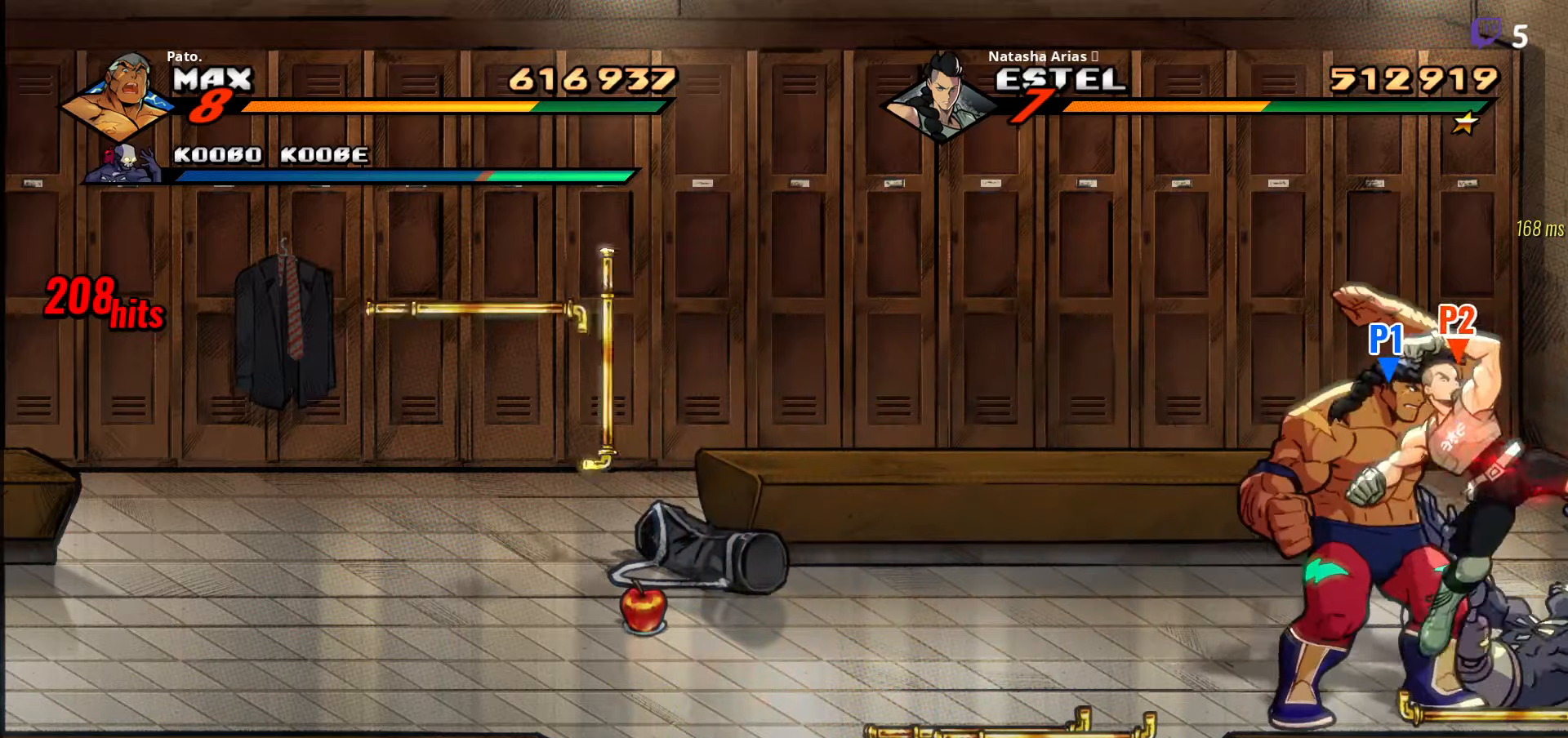
{"buttons": [], "right_stick": "center", "events": [[217, "Y", "up"], [383, "Y", "down"], [417, "Y", "up"]]}
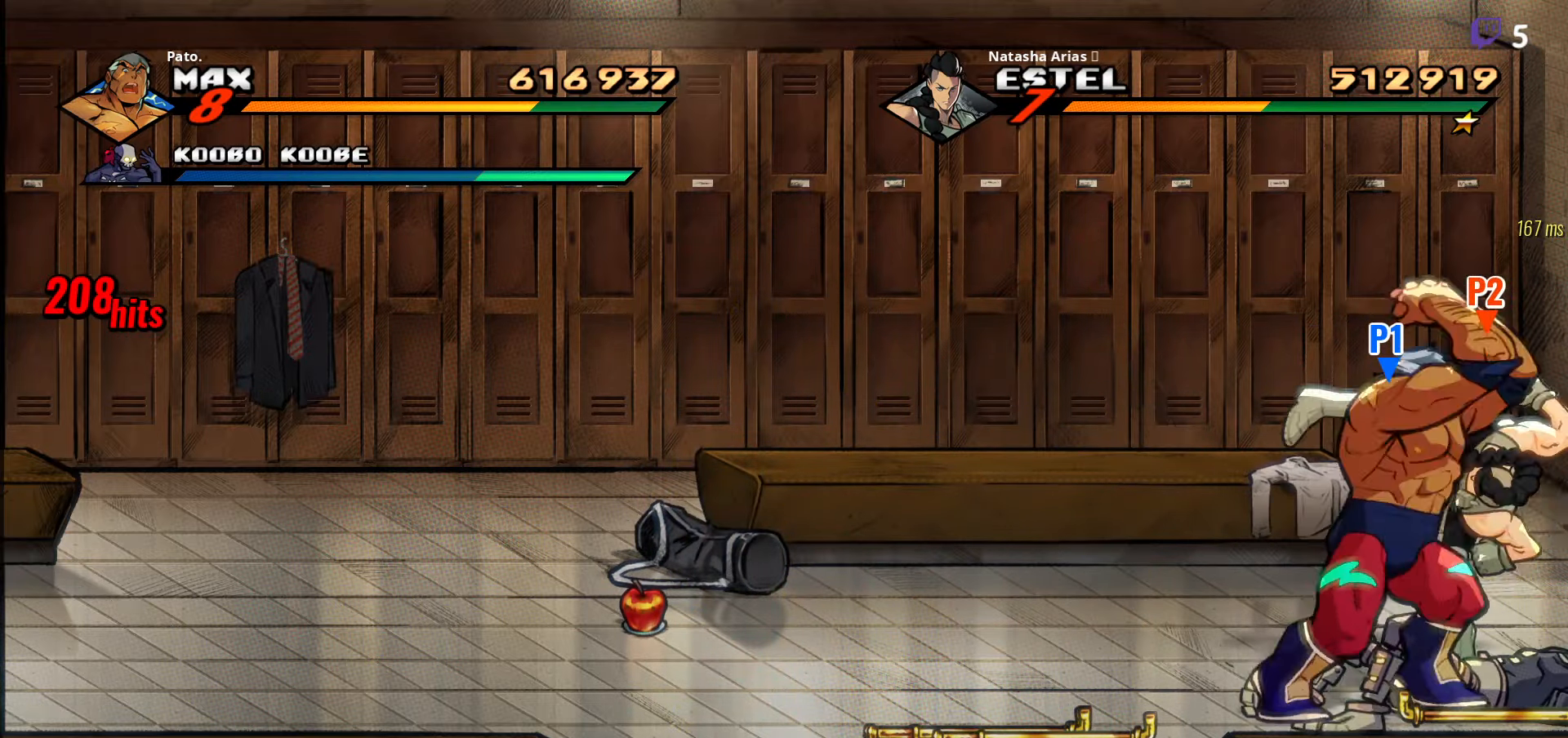
{"buttons": ["Y"], "right_stick": "center", "events": [[83, "Y", "down"], [133, "Y", "up"], [217, "Y", "down"], [367, "Y", "up"], [433, "Y", "down"]]}
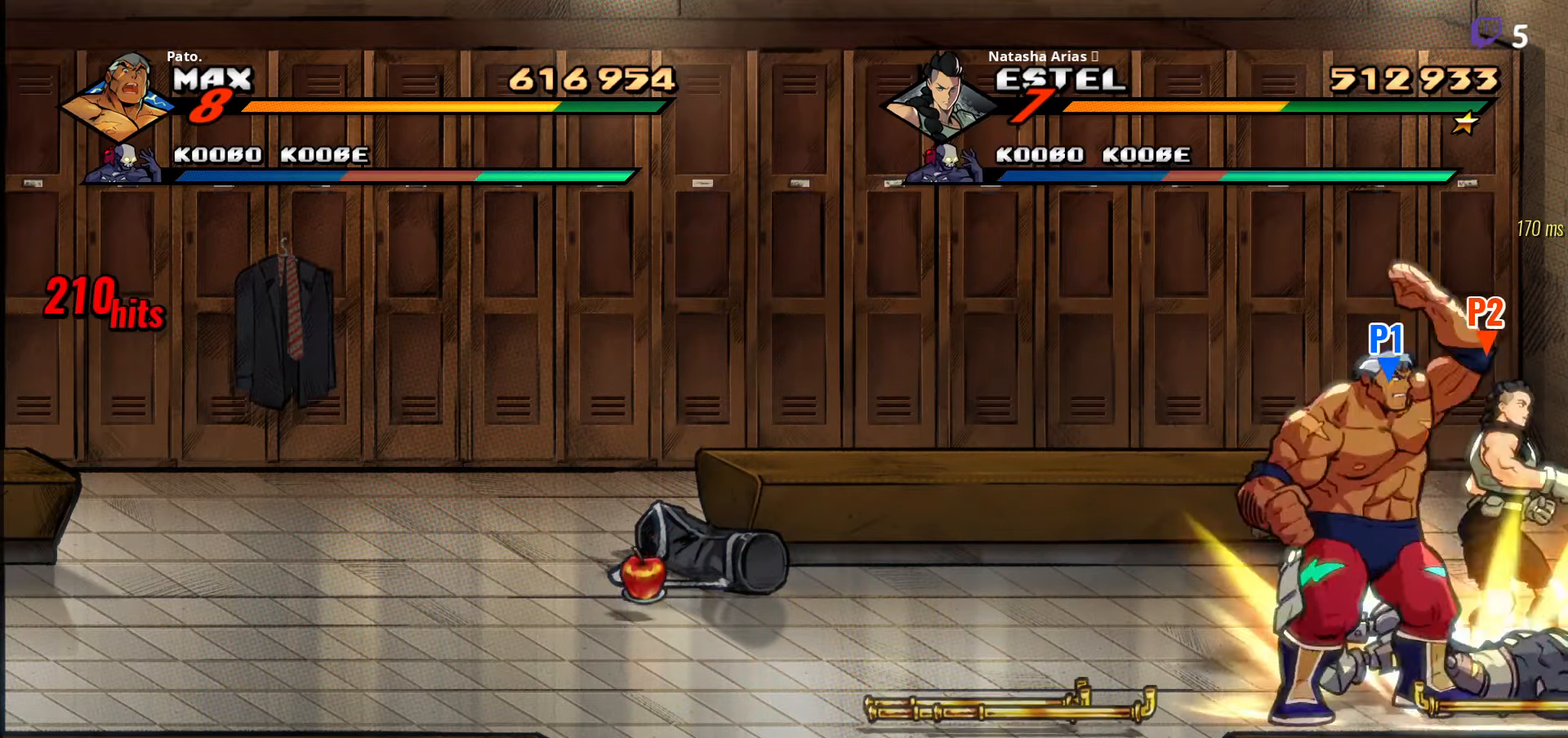
{"buttons": [], "right_stick": "center", "events": [[17, "Y", "up"], [67, "Y", "down"], [167, "Y", "up"], [183, "Y", "down"], [267, "Y", "up"], [367, "Y", "down"], [433, "Y", "up"]]}
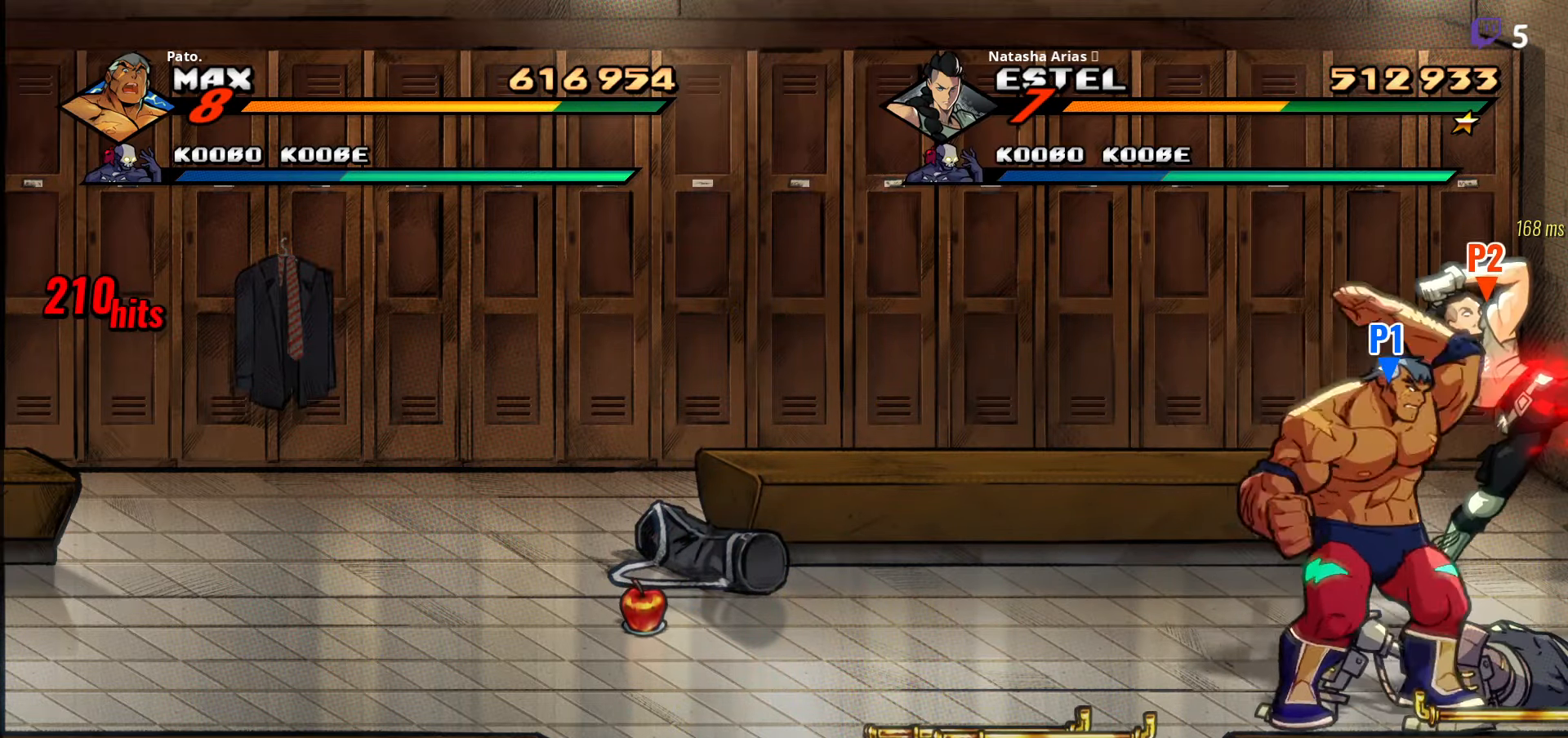
{"buttons": [], "right_stick": "center", "events": [[17, "Y", "down"], [83, "Y", "up"], [167, "Y", "down"], [267, "Y", "up"], [283, "Y", "down"], [367, "Y", "up"], [450, "Y", "down"], [500, "Y", "up"]]}
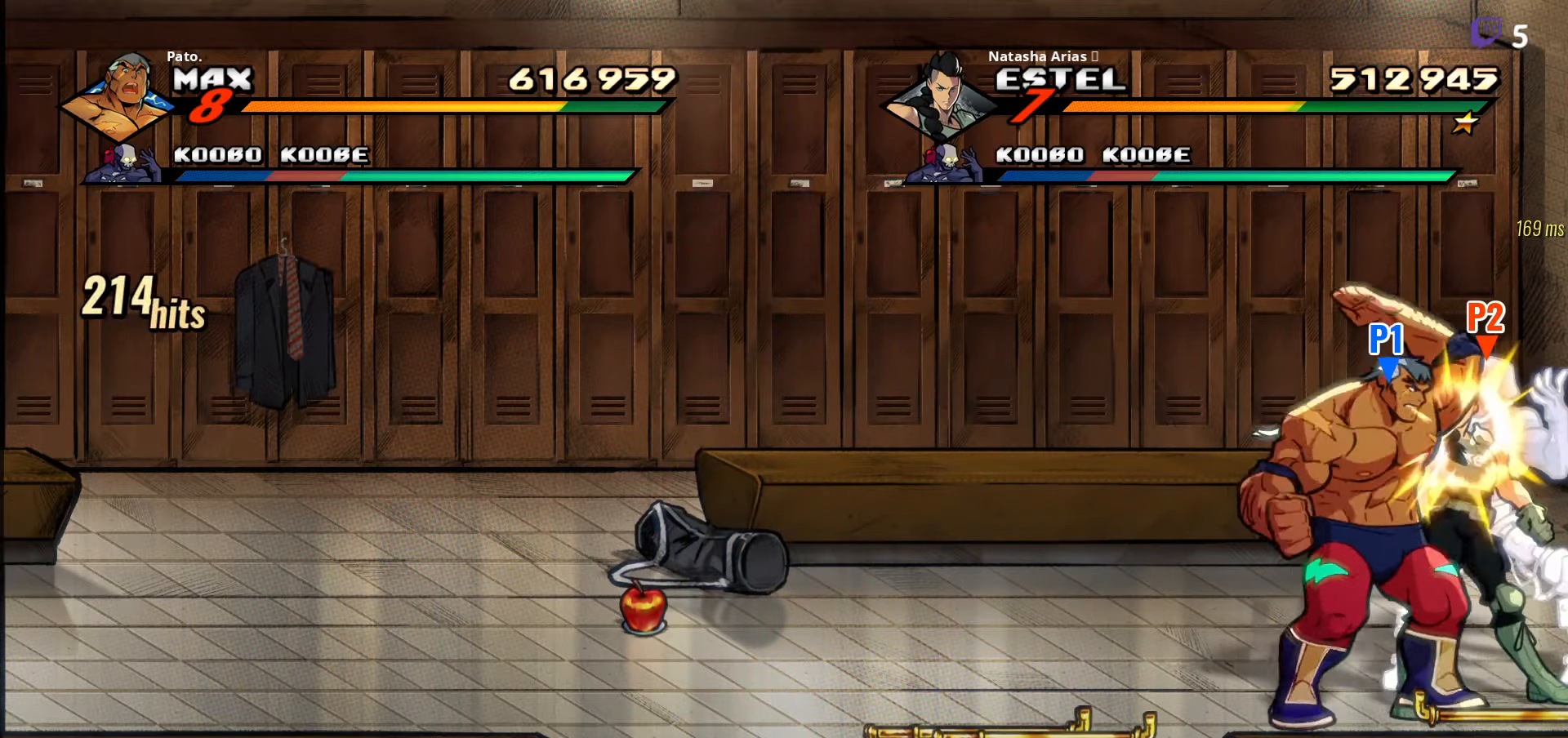
{"buttons": ["Y"], "right_stick": "center", "events": [[183, "Y", "down"], [267, "Y", "up"], [350, "Y", "down"], [433, "Y", "up"], [500, "Y", "down"]]}
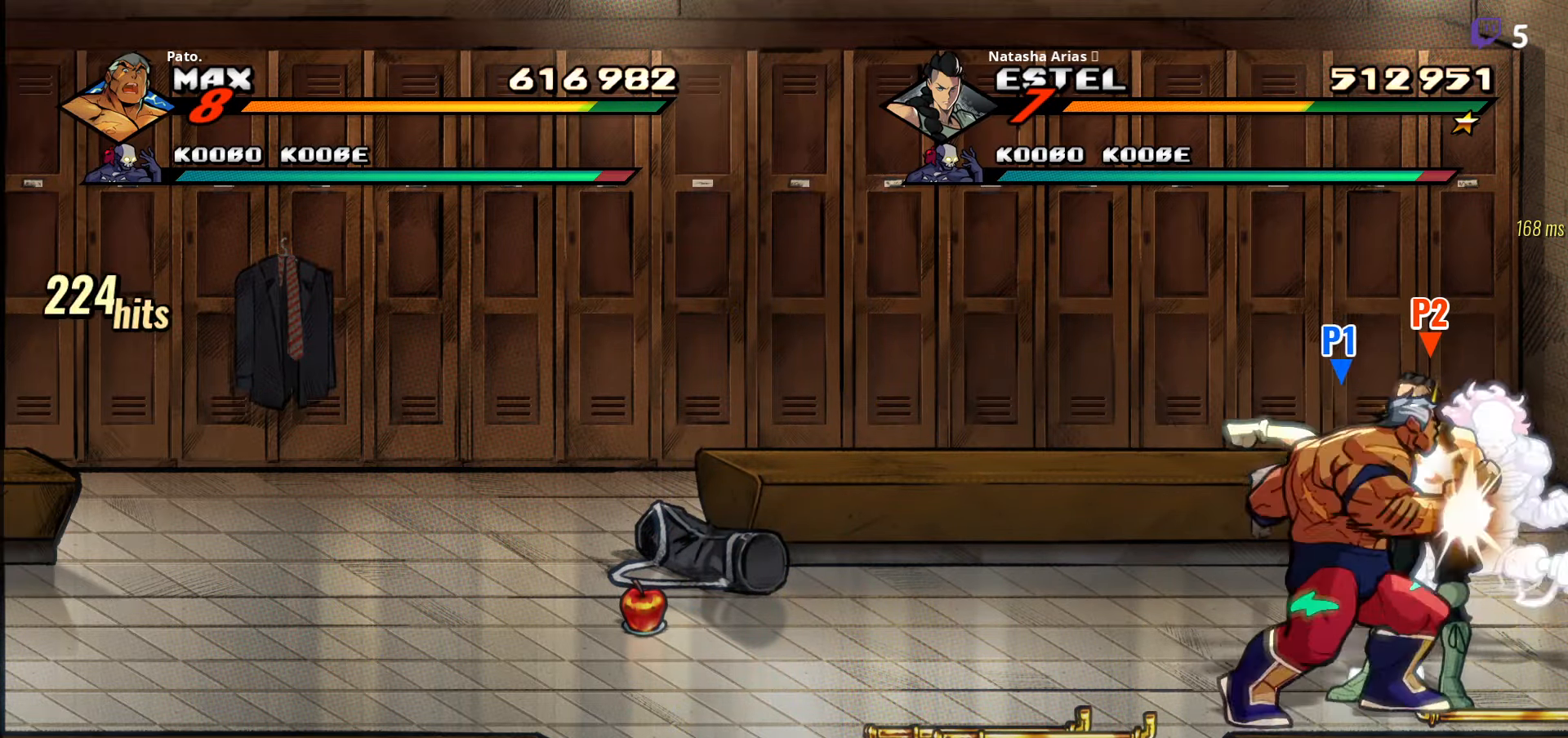
{"buttons": ["Y"], "right_stick": "center", "events": [[67, "Y", "up"], [167, "Y", "down"], [233, "Y", "up"], [317, "Y", "down"], [367, "Y", "up"], [483, "Y", "down"]]}
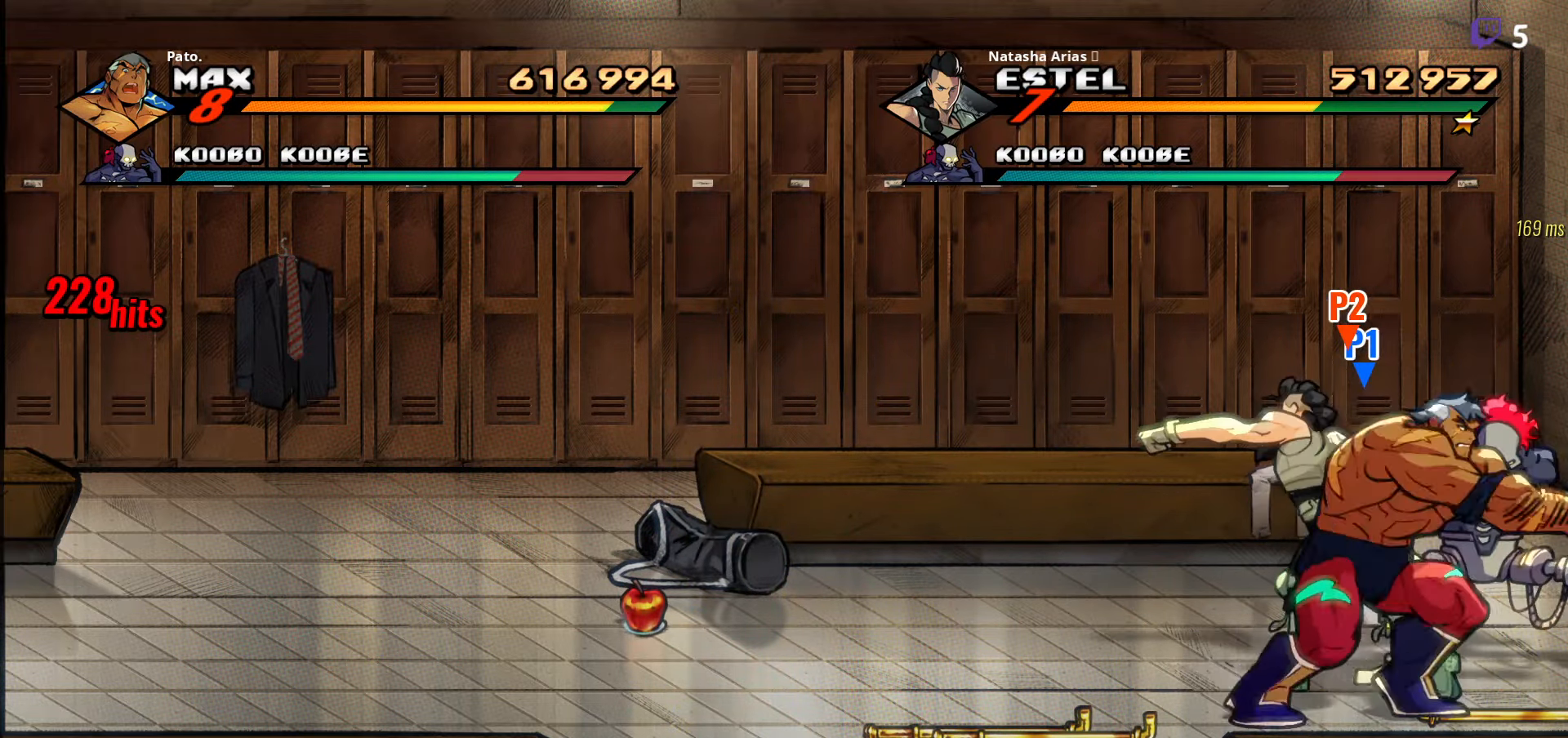
{"buttons": [], "right_stick": "center", "events": [[17, "Y", "up"], [117, "Y", "down"], [217, "Y", "up"], [233, "Y", "down"], [317, "Y", "up"], [383, "Y", "down"], [467, "Y", "up"]]}
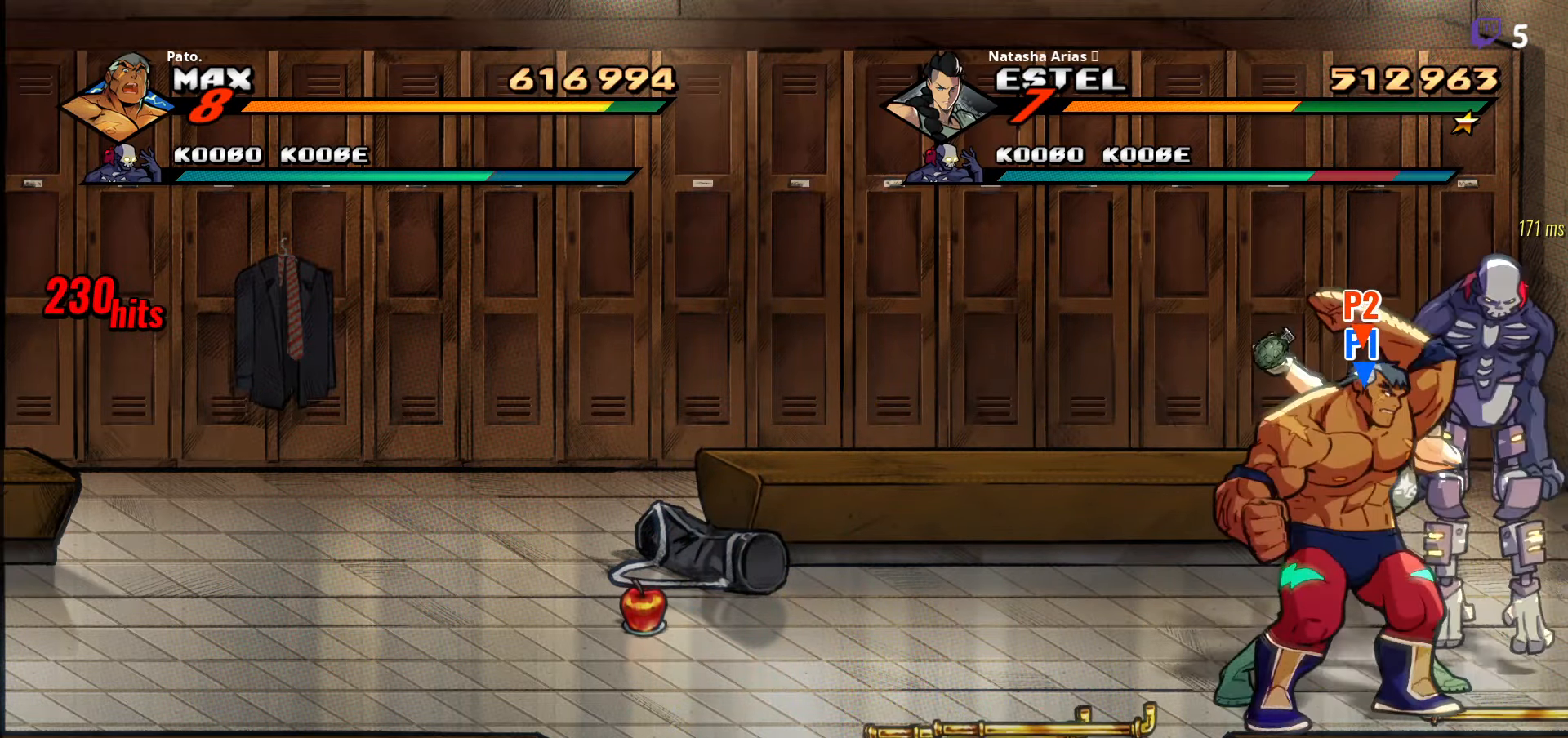
{"buttons": [], "right_stick": "center", "events": [[33, "Y", "down"], [100, "Y", "up"]]}
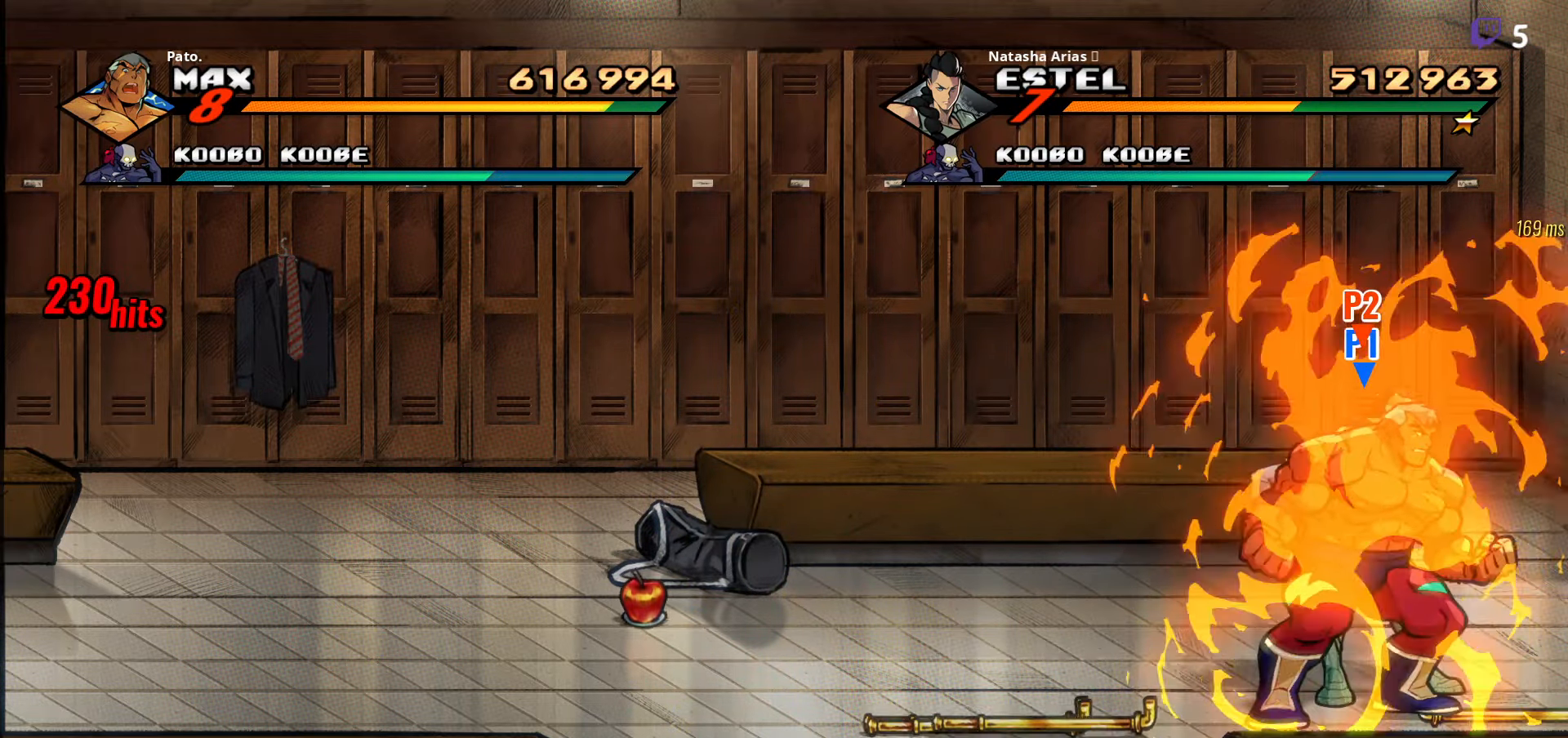
{"buttons": [], "right_stick": "center", "events": [[17, "DPAD_LEFT", "down"], [484, "DPAD_LEFT", "up"]]}
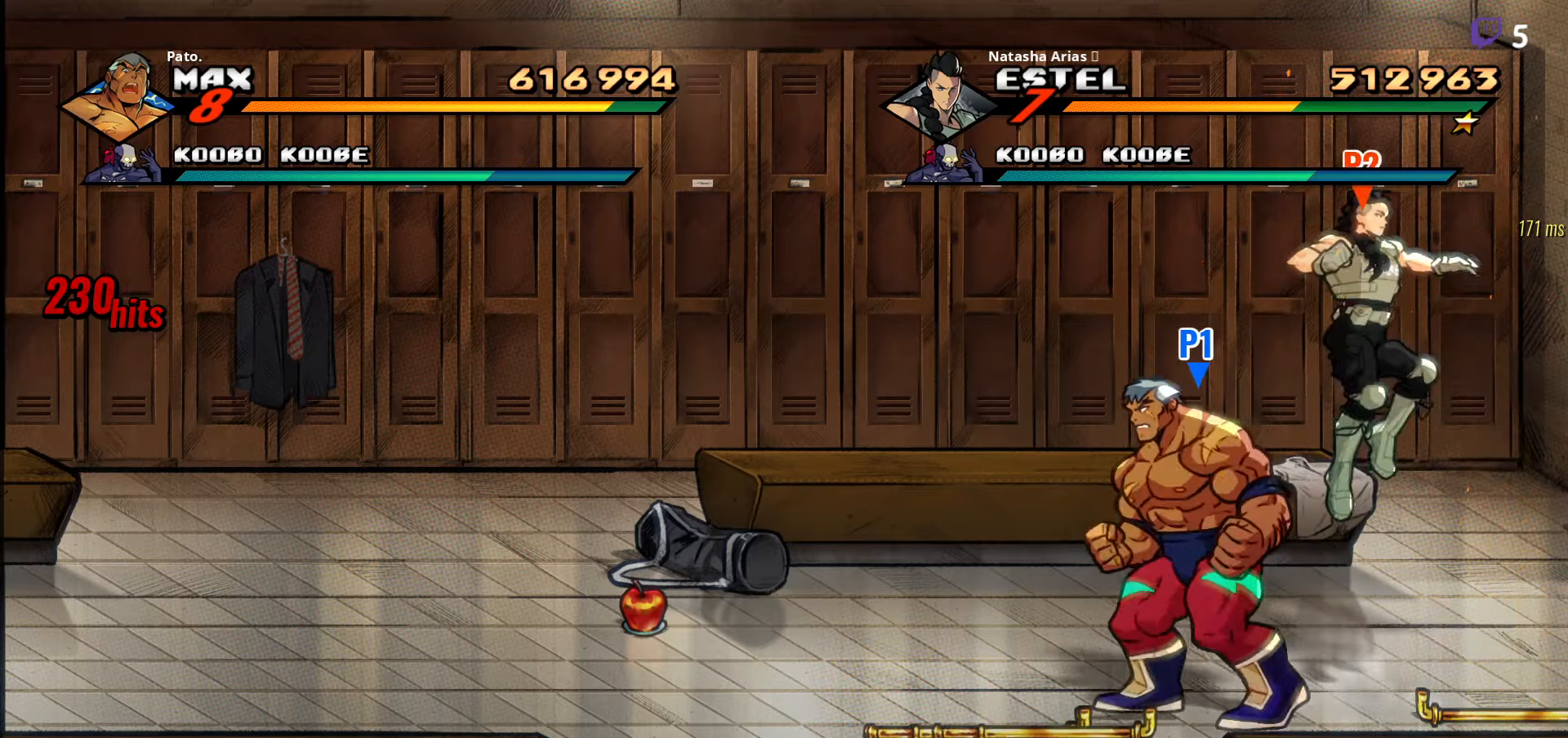
{"buttons": [], "right_stick": "center", "events": [[34, "DPAD_RIGHT", "down"], [100, "DPAD_RIGHT", "up"], [234, "A", "down"], [367, "A", "up"]]}
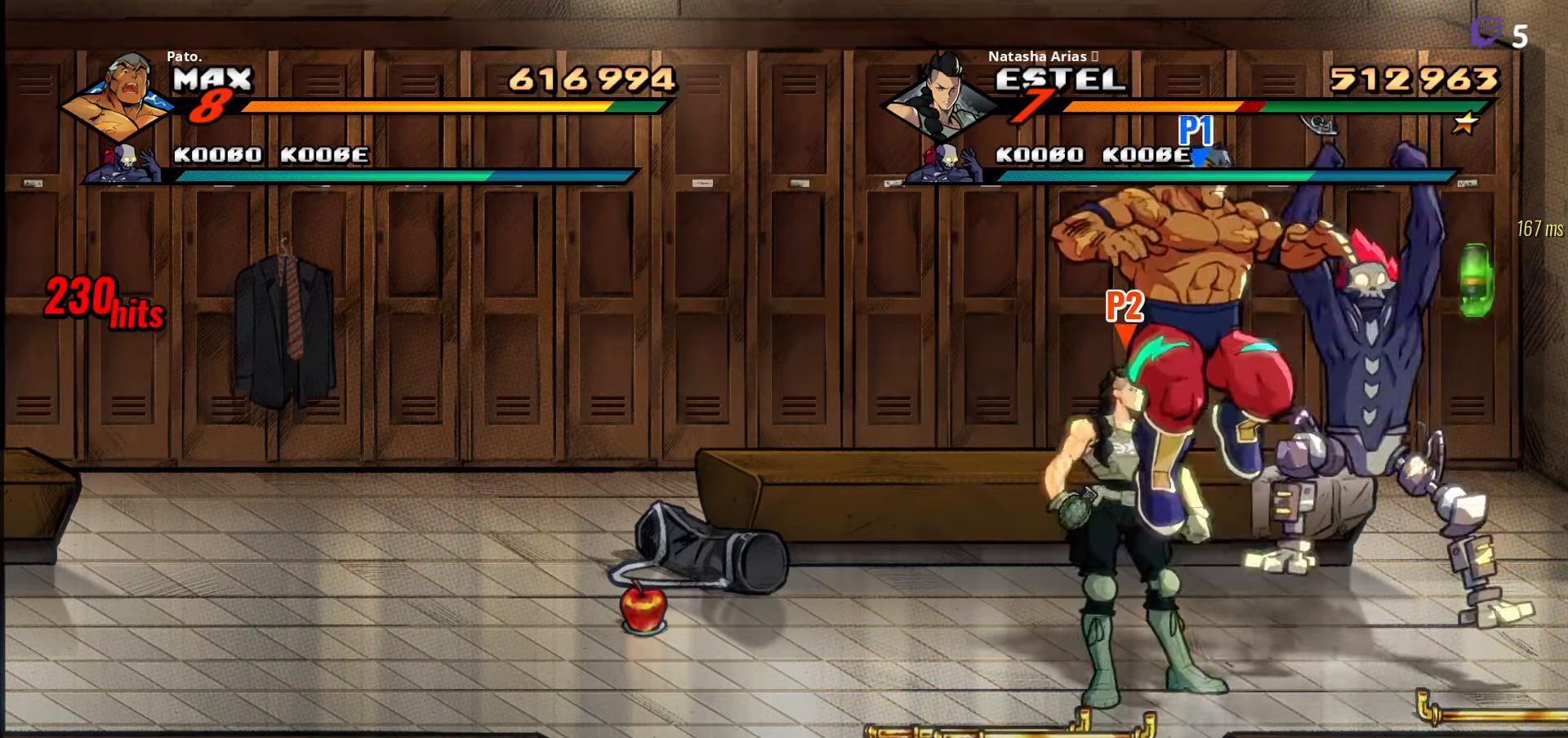
{"buttons": ["Y"], "right_stick": "center", "events": [[84, "DPAD_RIGHT", "down"], [267, "DPAD_UP", "down"], [267, "Y", "down"], [317, "DPAD_RIGHT", "up"], [334, "Y", "up"], [367, "DPAD_UP", "up"], [400, "Y", "down"]]}
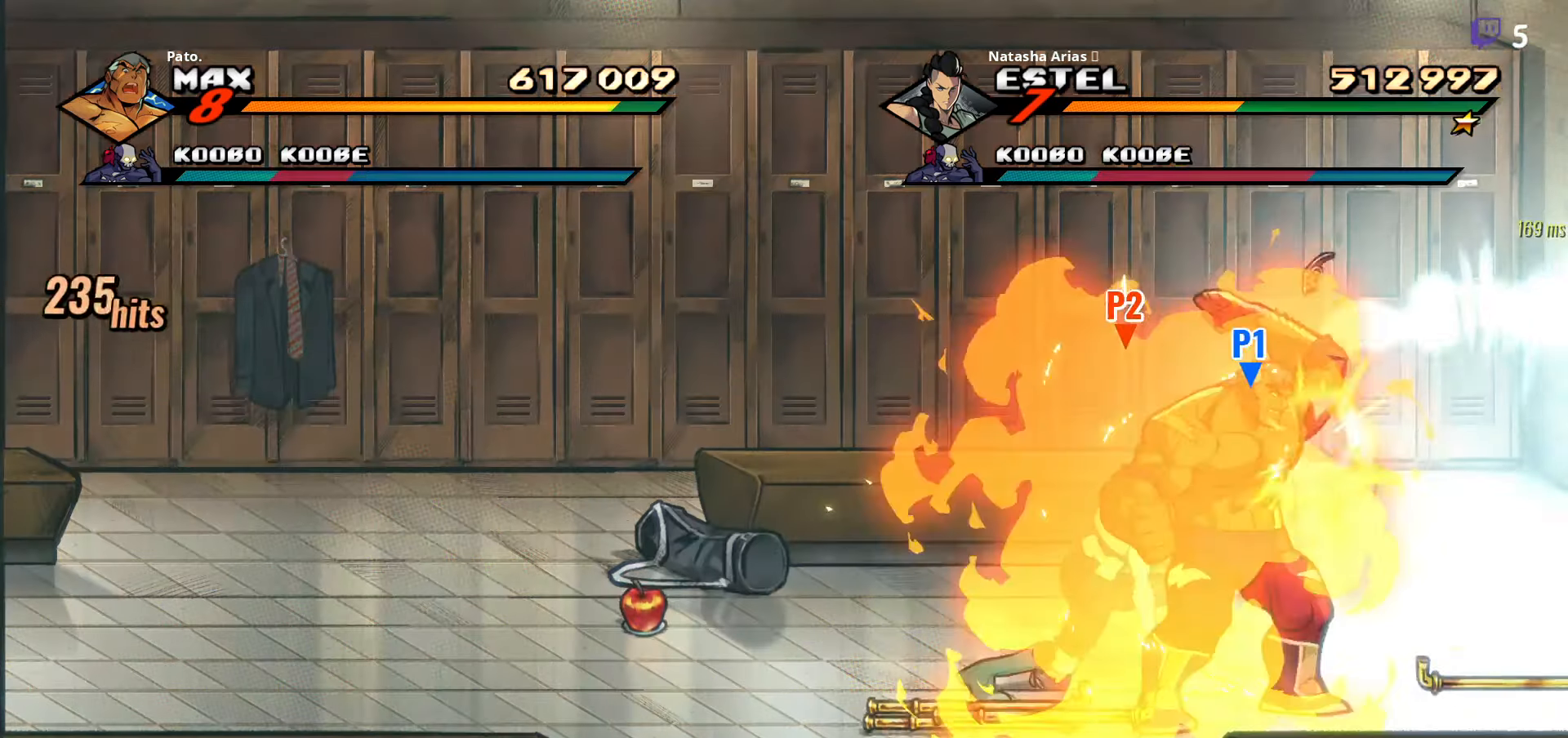
{"buttons": ["DPAD_RIGHT"], "right_stick": "center", "events": [[100, "Y", "up"], [150, "Y", "down"], [184, "Y", "up"], [234, "Y", "down"], [334, "Y", "up"], [384, "Y", "down"], [467, "Y", "up"], [500, "DPAD_RIGHT", "down"]]}
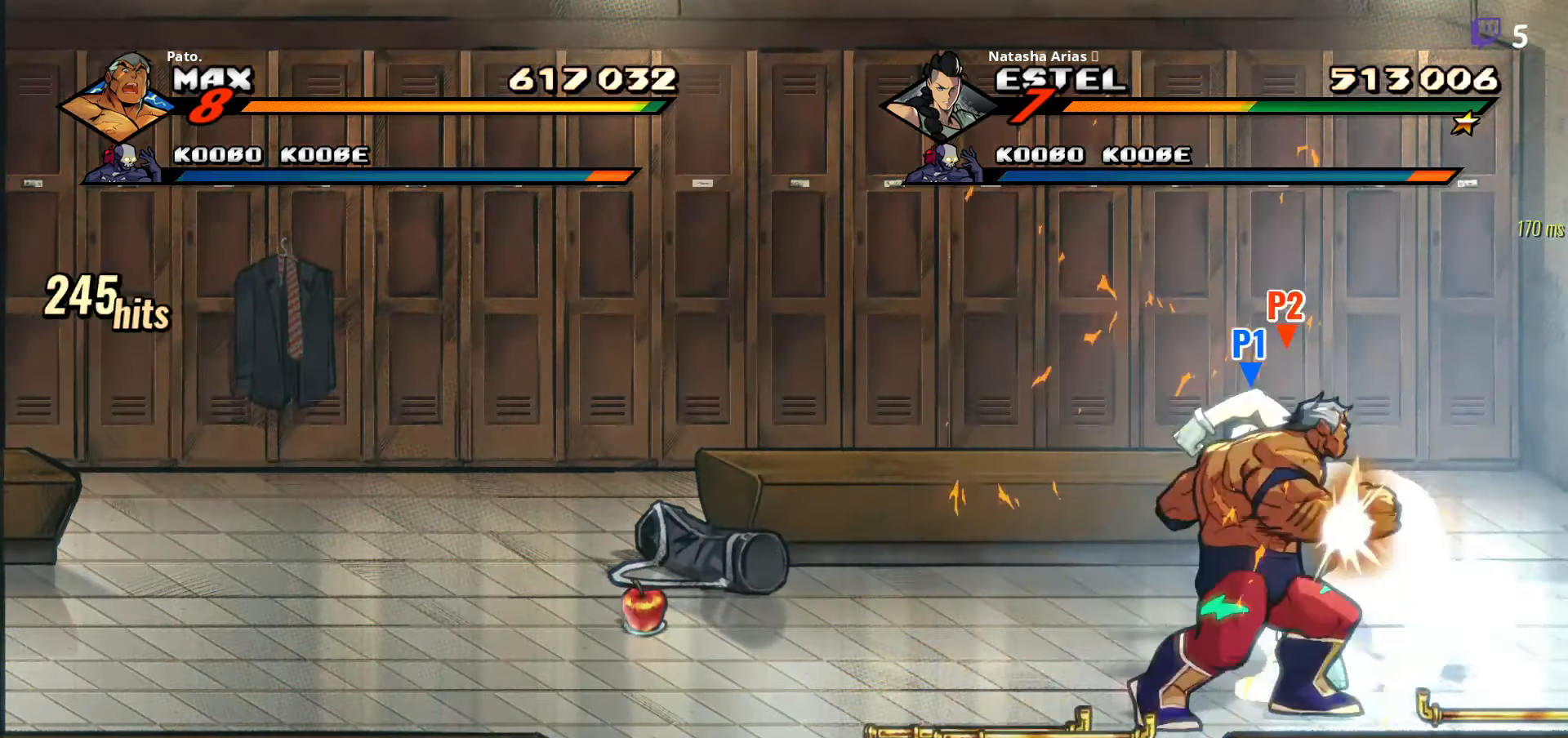
{"buttons": ["Y"], "right_stick": "center", "events": [[150, "DPAD_RIGHT", "up"], [184, "Y", "down"]]}
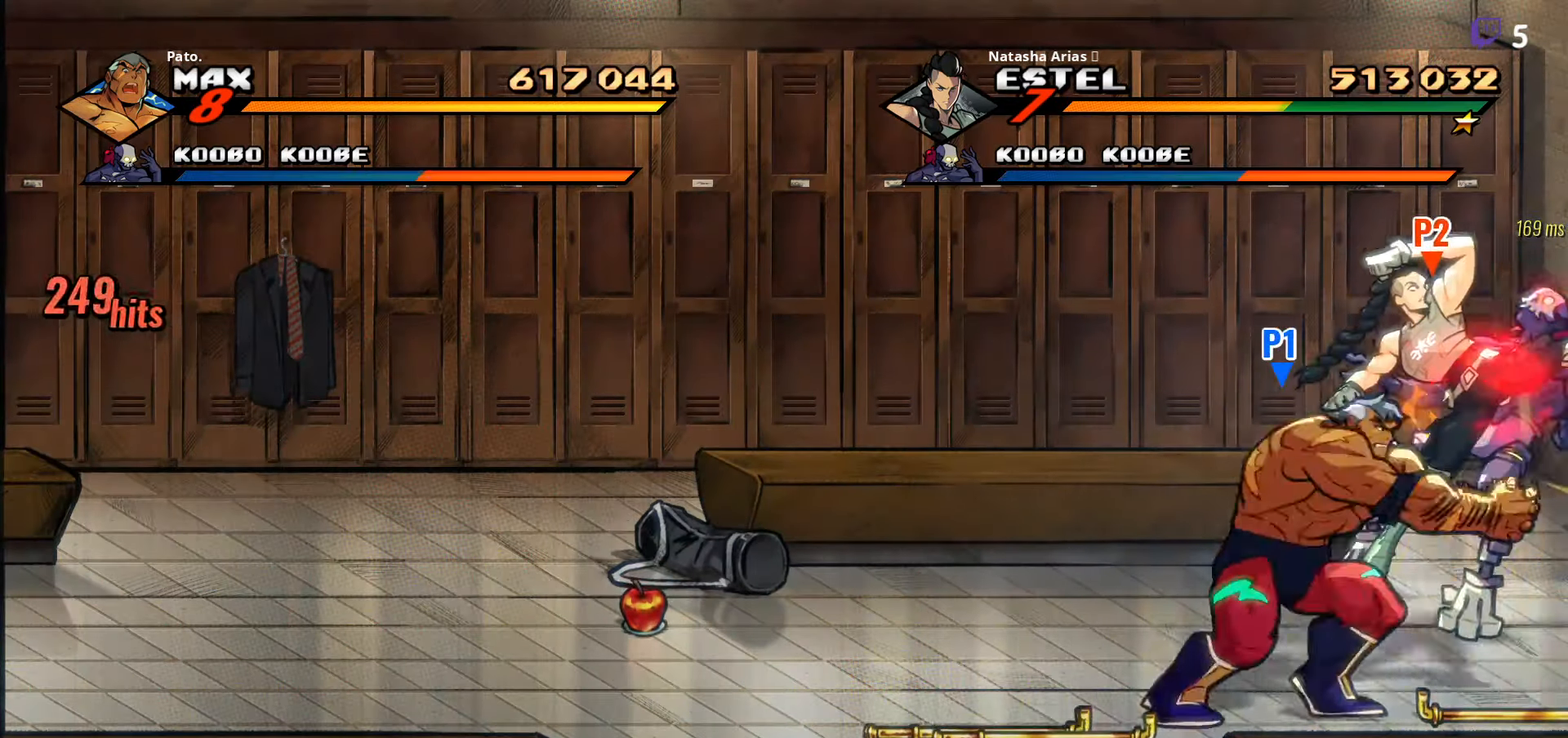
{"buttons": [], "right_stick": "center", "events": [[267, "Y", "up"], [400, "Y", "down"], [484, "Y", "up"]]}
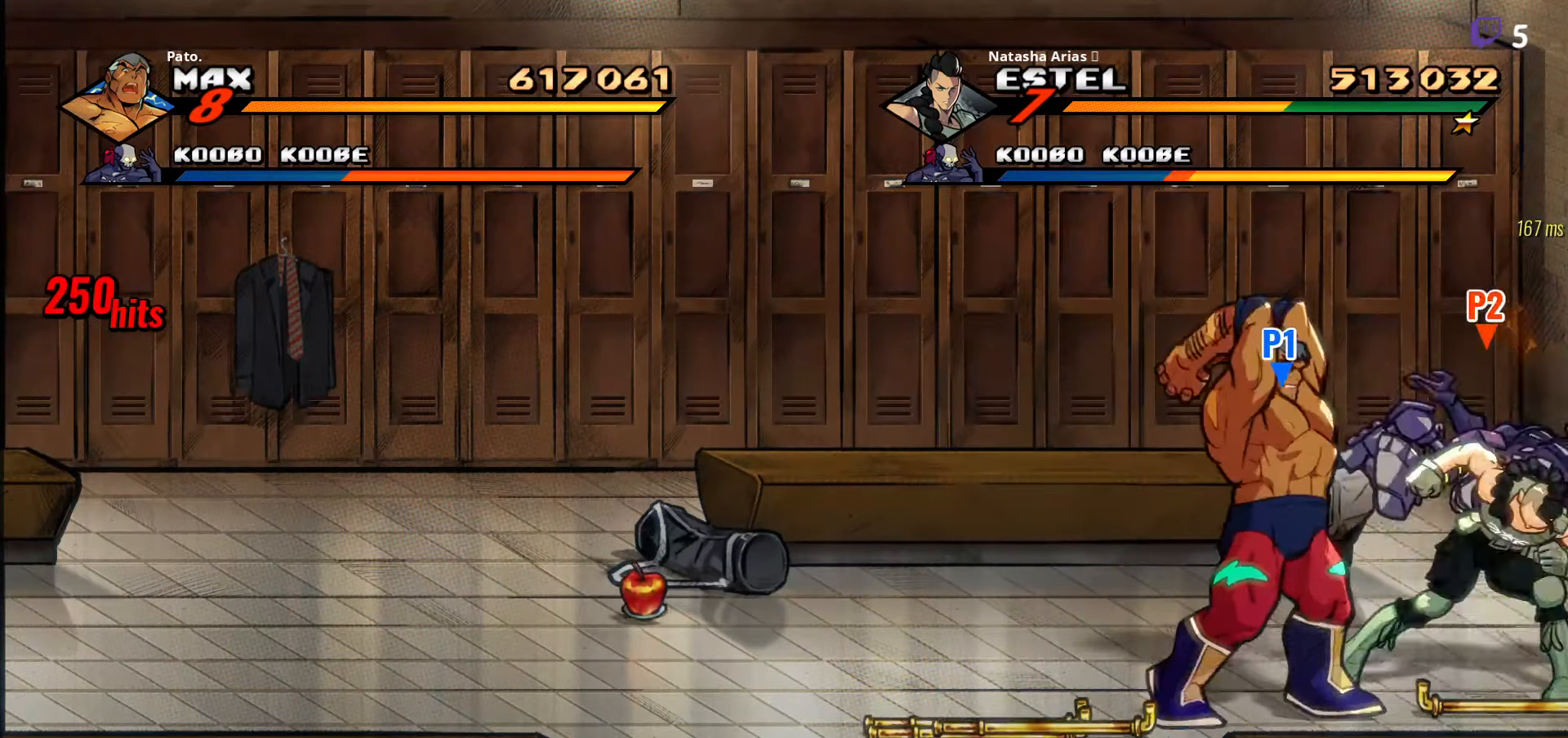
{"buttons": [], "right_stick": "center", "events": [[117, "Y", "down"], [184, "Y", "up"], [284, "Y", "down"], [367, "Y", "up"], [434, "Y", "down"], [500, "Y", "up"]]}
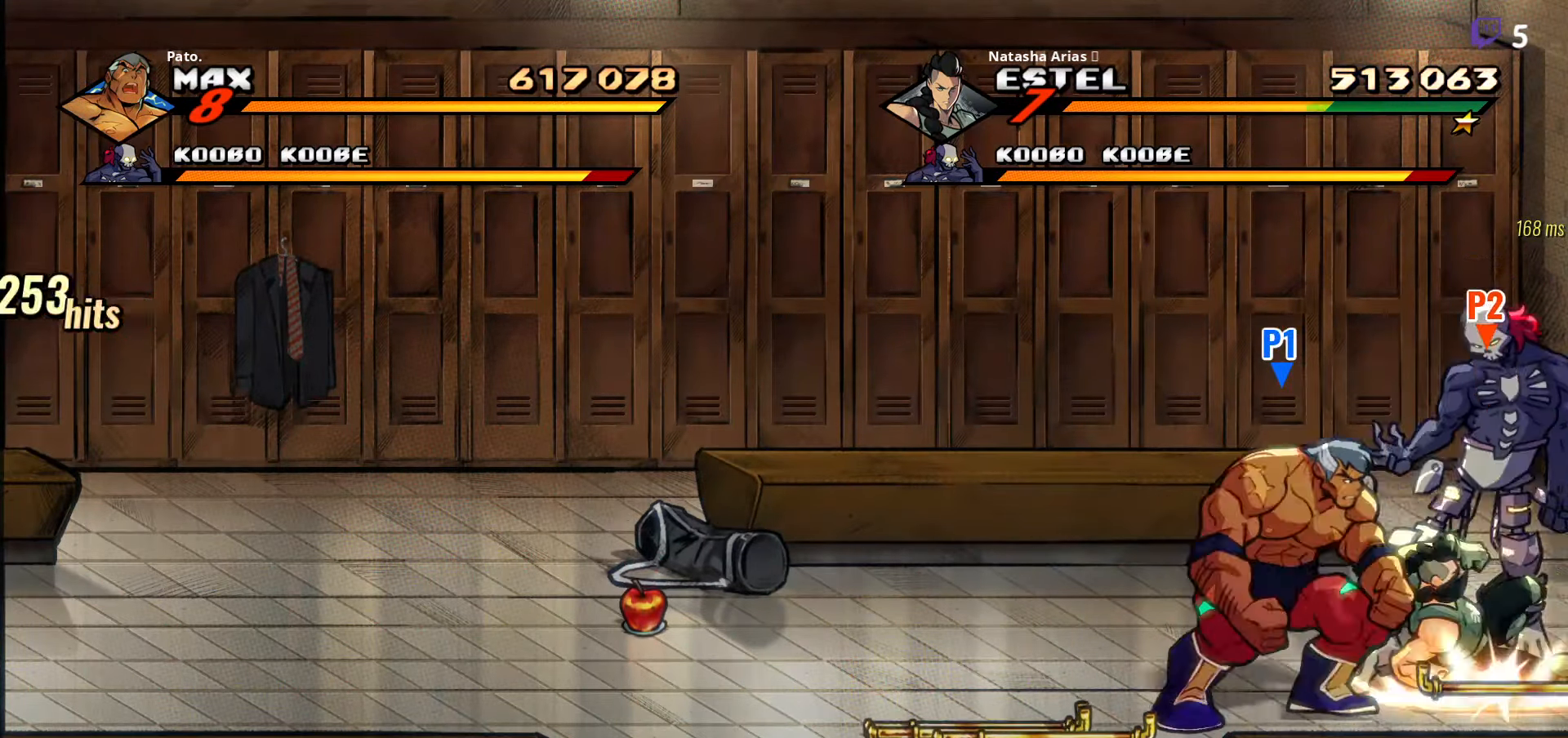
{"buttons": ["DPAD_RIGHT"], "right_stick": "center", "events": [[34, "Y", "down"], [67, "DPAD_RIGHT", "down"], [84, "Y", "up"], [167, "Y", "down"], [300, "Y", "up"], [367, "Y", "down"], [434, "Y", "up"]]}
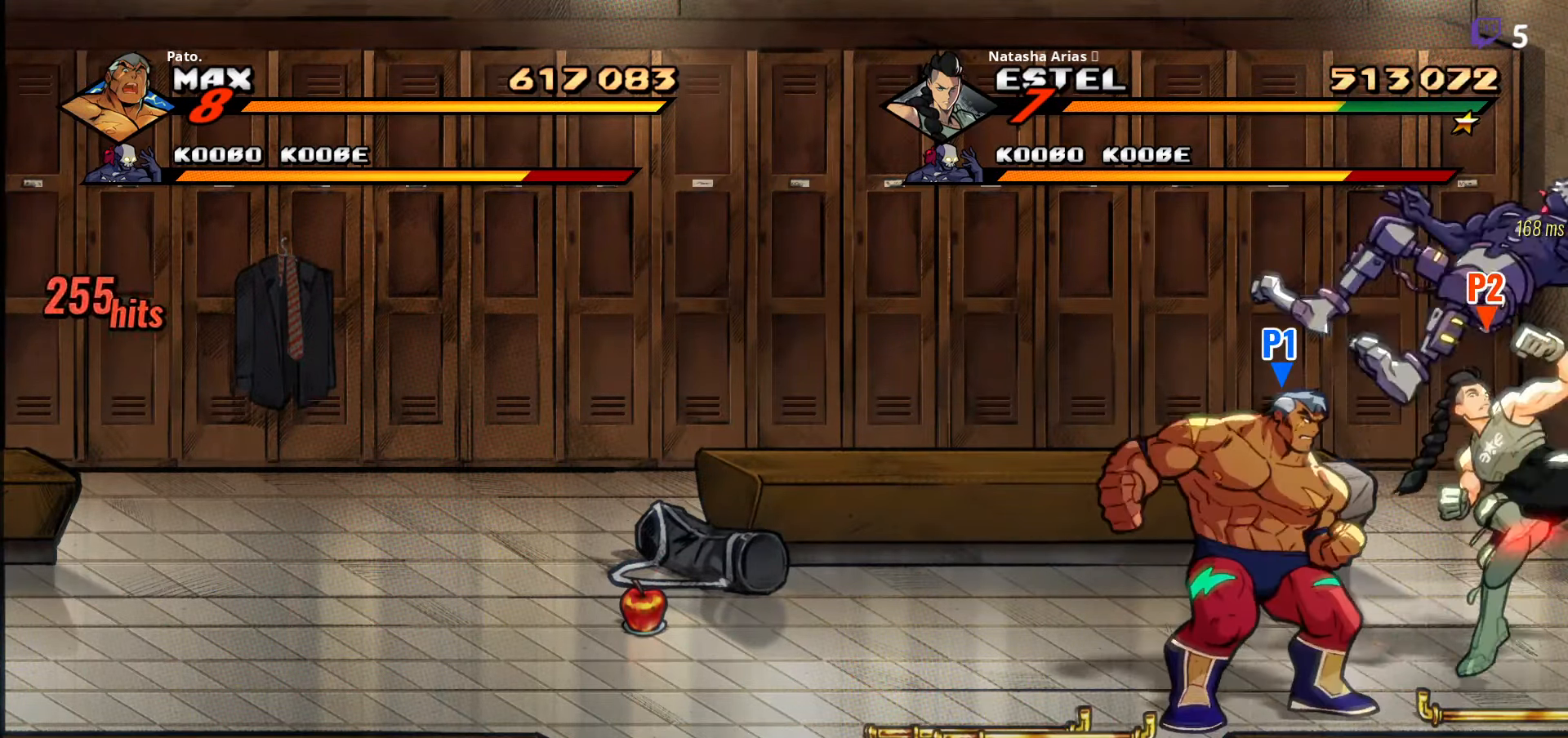
{"buttons": [], "right_stick": "center", "events": [[17, "Y", "down"], [84, "DPAD_RIGHT", "up"], [100, "Y", "up"], [184, "Y", "down"], [284, "Y", "up"], [350, "Y", "down"], [434, "Y", "up"]]}